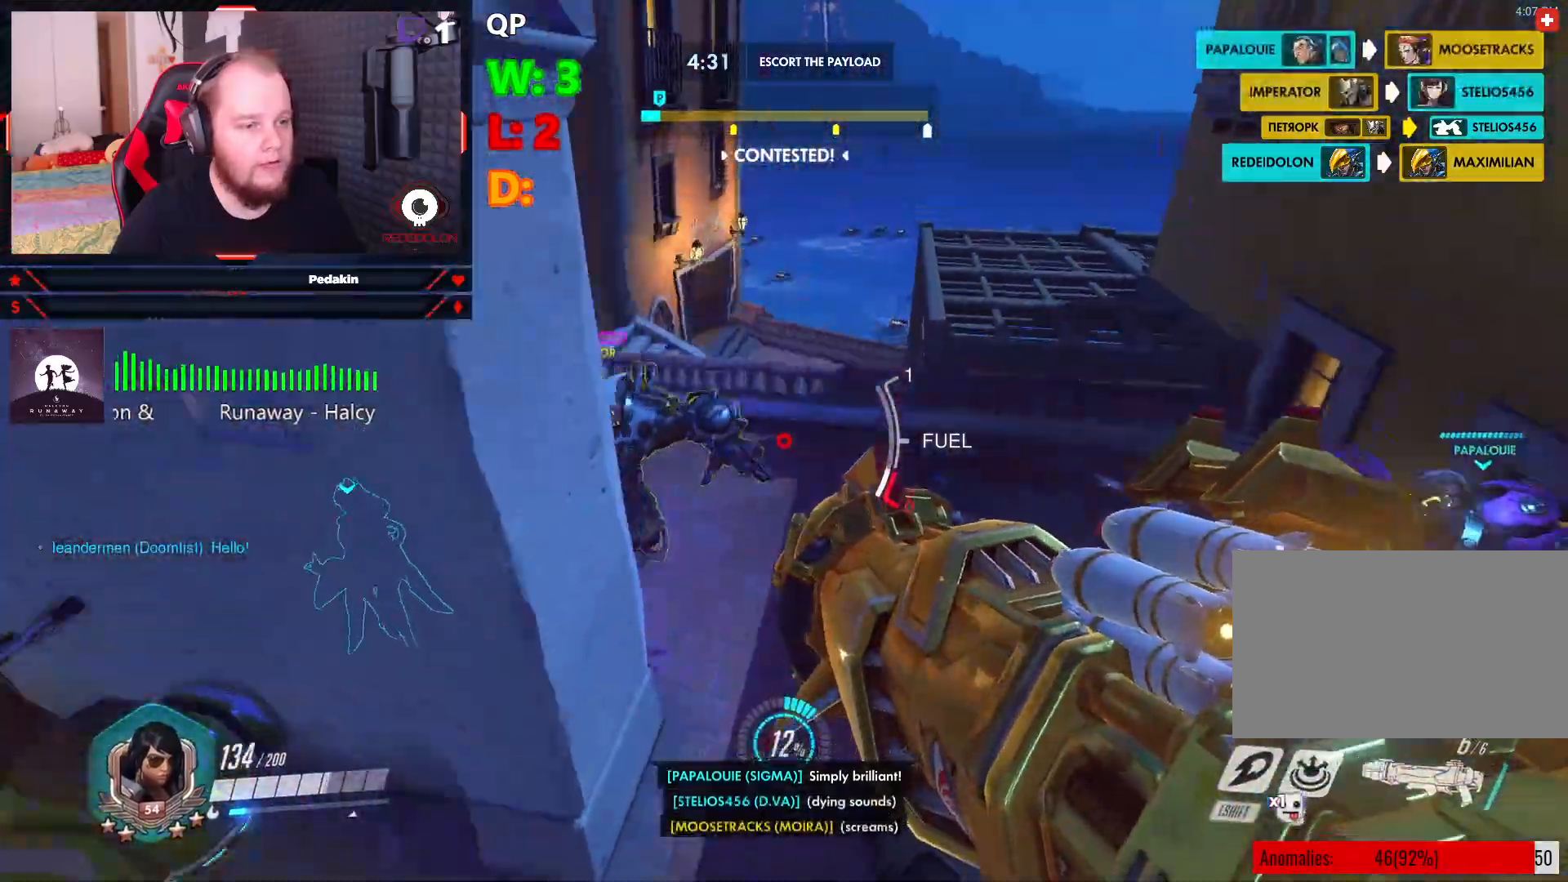
Gameplay with keyboard and mouse; each line is a JSON object with the keys and mouse buttons held at the frame after it. "events" lists presses ("down") and releases ("up") of "1", "2", "3", "4", "5", "a", "alt", "c", "caps_lock", "ctrl", "d", "e", "f", "g", "q", "r", "s", "shift", "space", "t", "tab", "v", "w", "x", "z", "mouse_left", "mouse_wheel" and "mouse_right" between this image and that frame as [ms after this image, input, new state], when the widget could be followed in between. "mouse_left", "mouse_wheel", "mouse_right" = the "left", "wheel", "right" buttons of the "mouse" list. No other keys are recorded. "wheel" means that the mouse wheel is clicked or scrolled. Not read: mouse_move.
{"keys": ["d", "space"], "mouse": [], "events": [[41, "space", "up"], [291, "space", "down"], [374, "mouse_left", "down"], [374, "w", "up"], [479, "mouse_left", "up"]]}
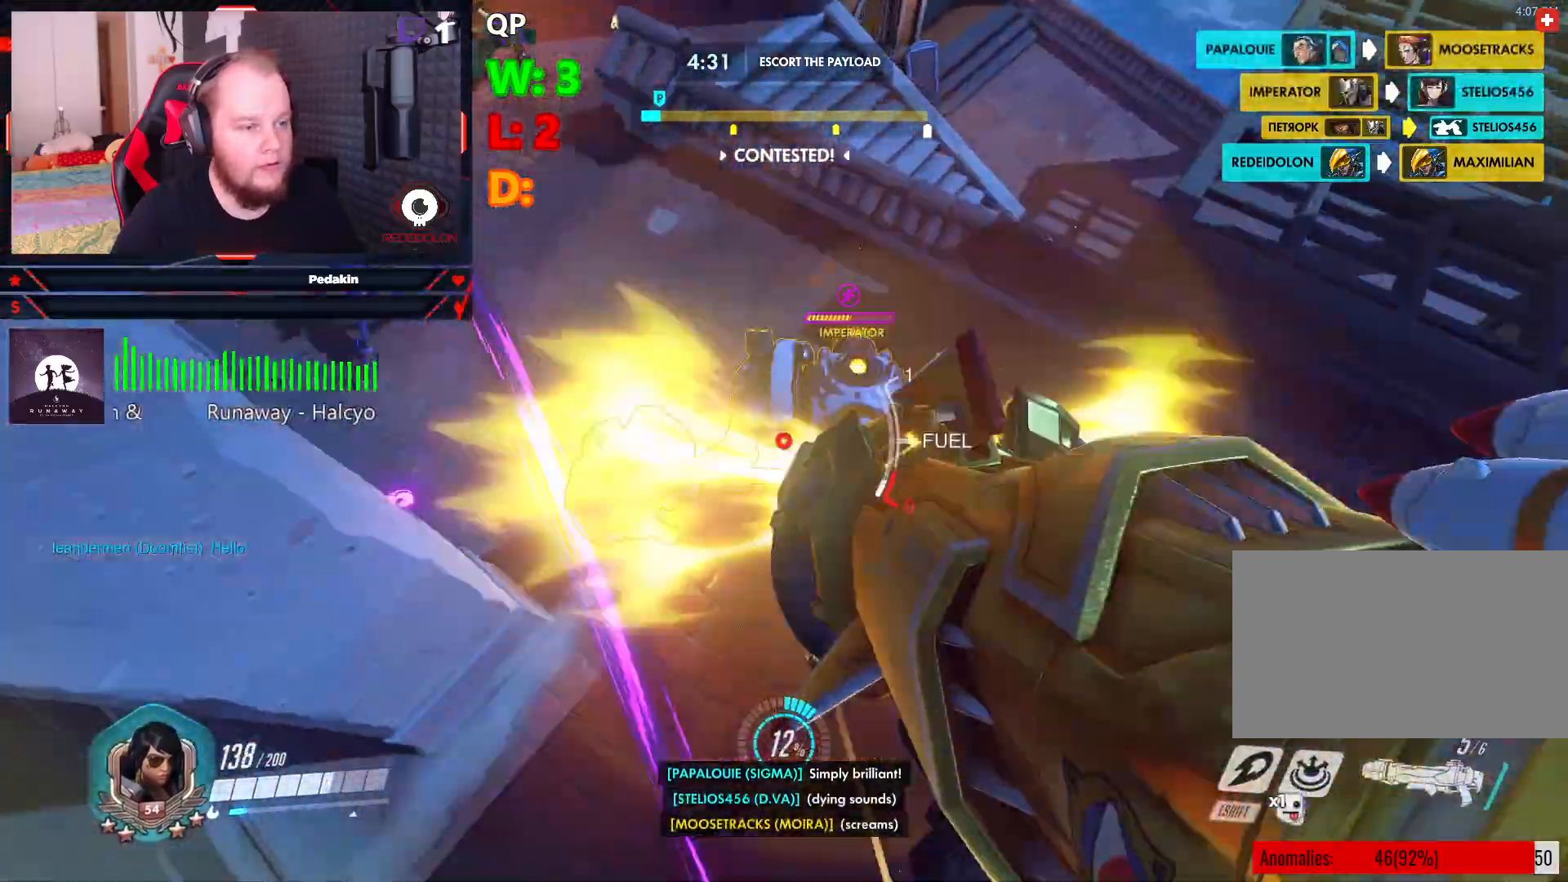
{"keys": ["a", "space", "w"], "mouse": [], "events": [[62, "mouse_left", "down"], [104, "mouse_left", "up"], [208, "d", "up"], [208, "space", "up"], [354, "a", "down"], [479, "space", "down"], [479, "w", "down"]]}
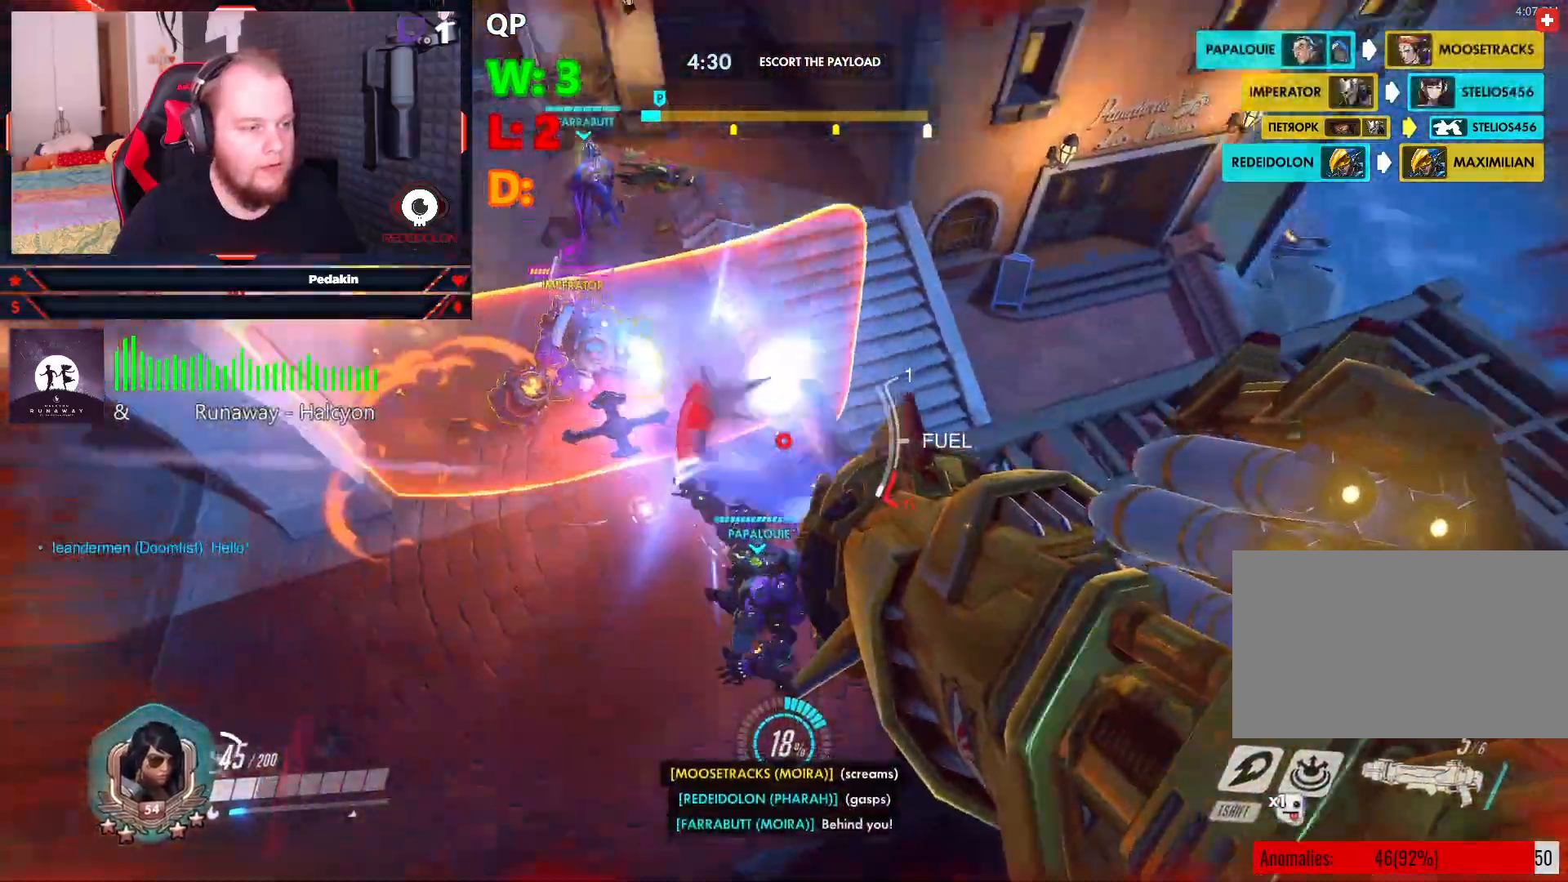
{"keys": ["d", "space", "w"], "mouse": ["left"], "events": [[41, "a", "up"], [229, "d", "down"], [312, "mouse_left", "down"], [395, "mouse_left", "up"], [500, "mouse_left", "down"]]}
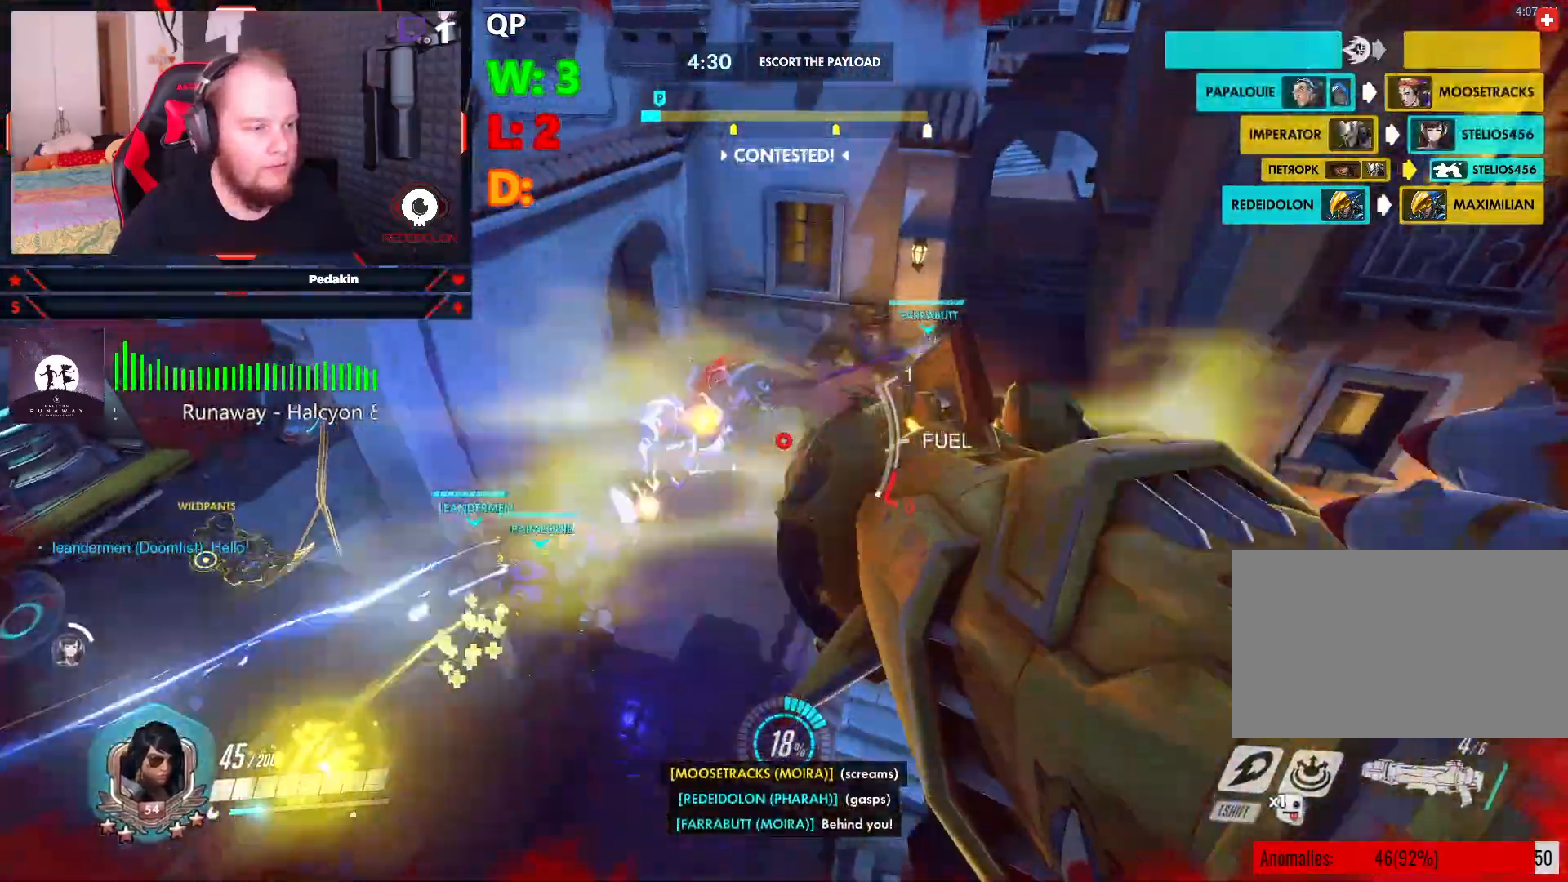
{"keys": ["d"], "mouse": [], "events": [[41, "mouse_left", "up"], [41, "w", "up"], [187, "space", "up"], [229, "shift", "down"], [333, "shift", "up"], [374, "shift", "down"], [500, "shift", "up"]]}
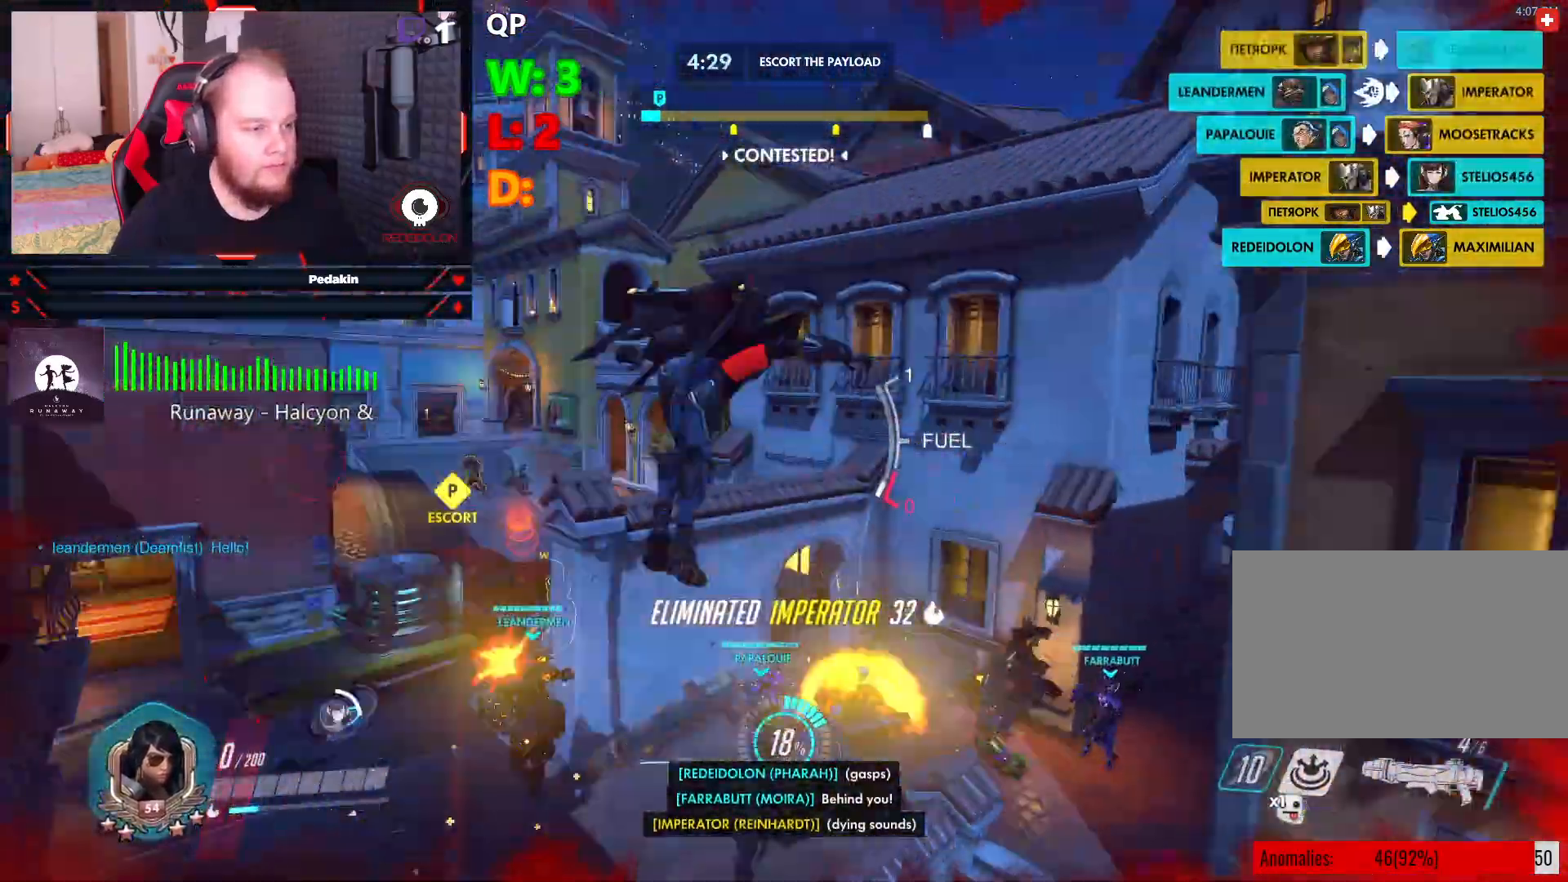
{"keys": [], "mouse": [], "events": [[104, "d", "up"], [166, "w", "down"], [208, "r", "down"], [291, "r", "up"], [291, "w", "up"]]}
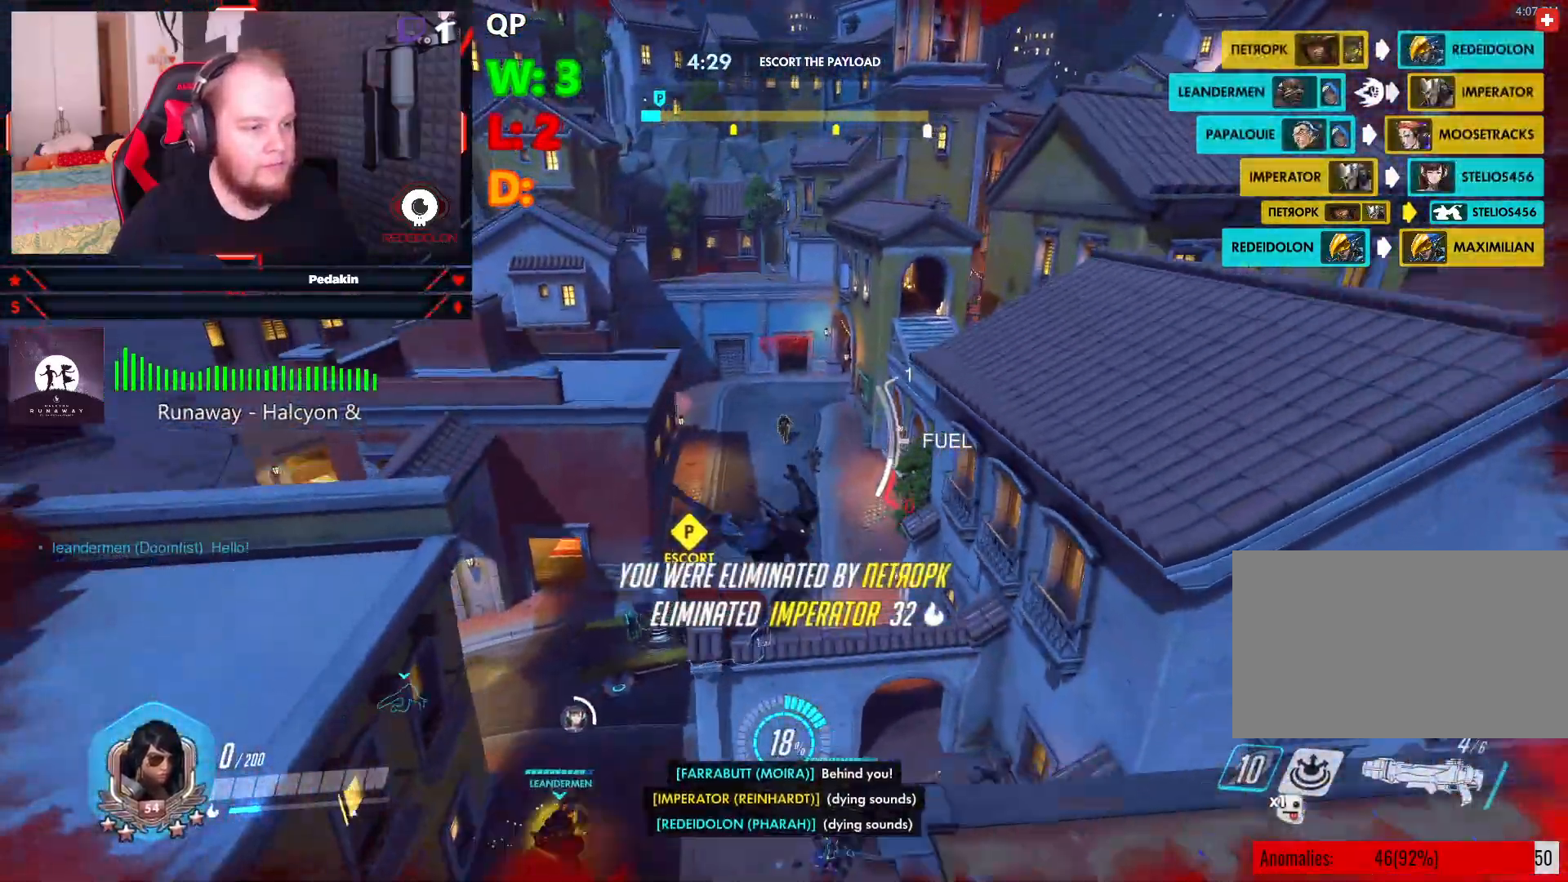
{"keys": [], "mouse": [], "events": []}
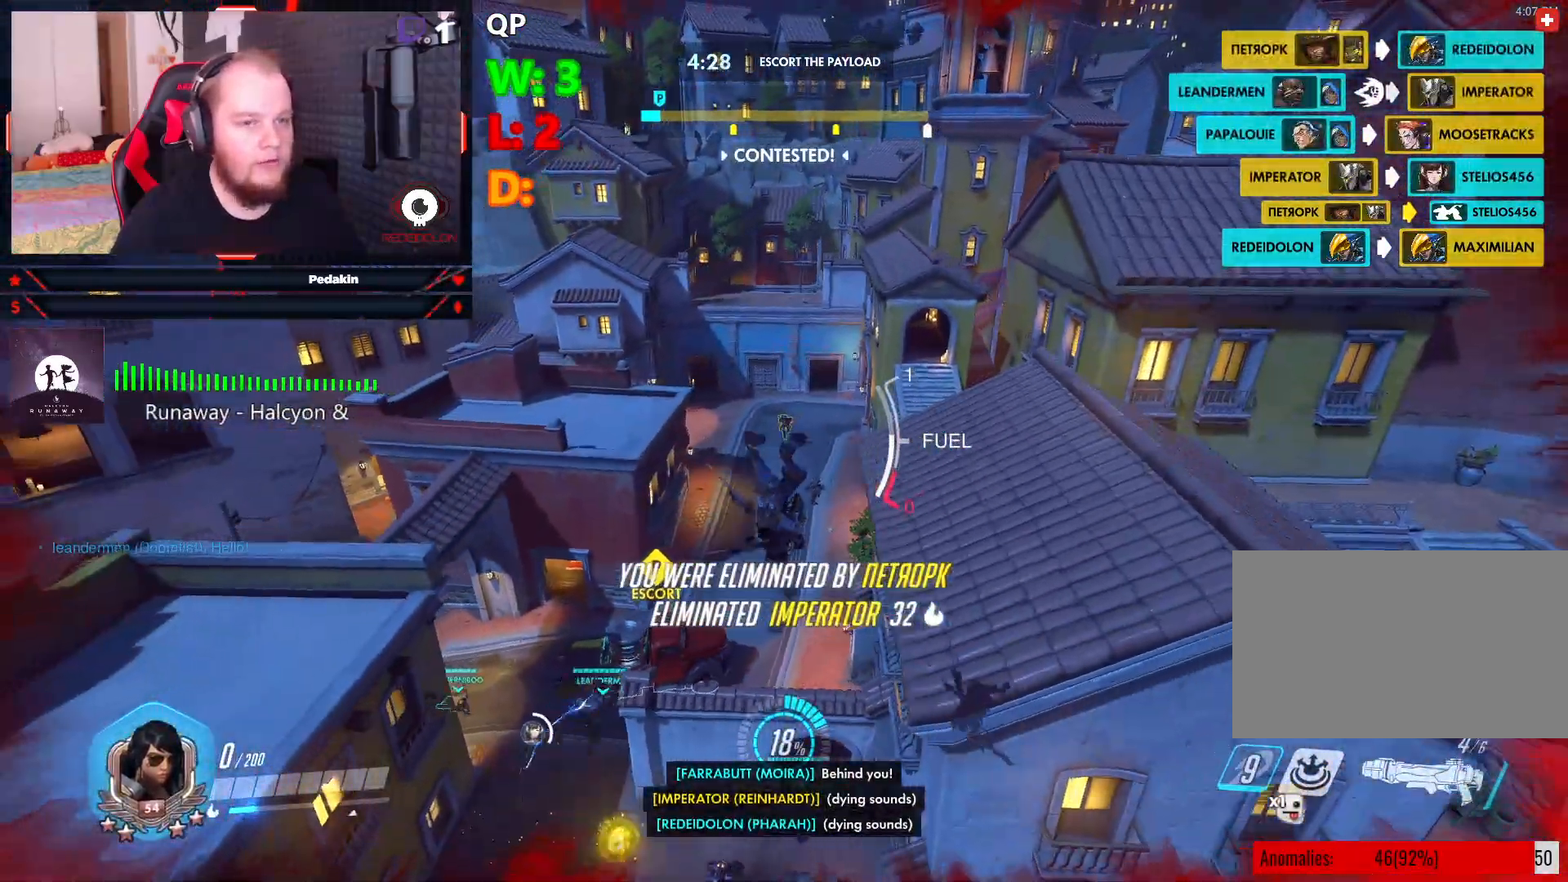
{"keys": [], "mouse": [], "events": []}
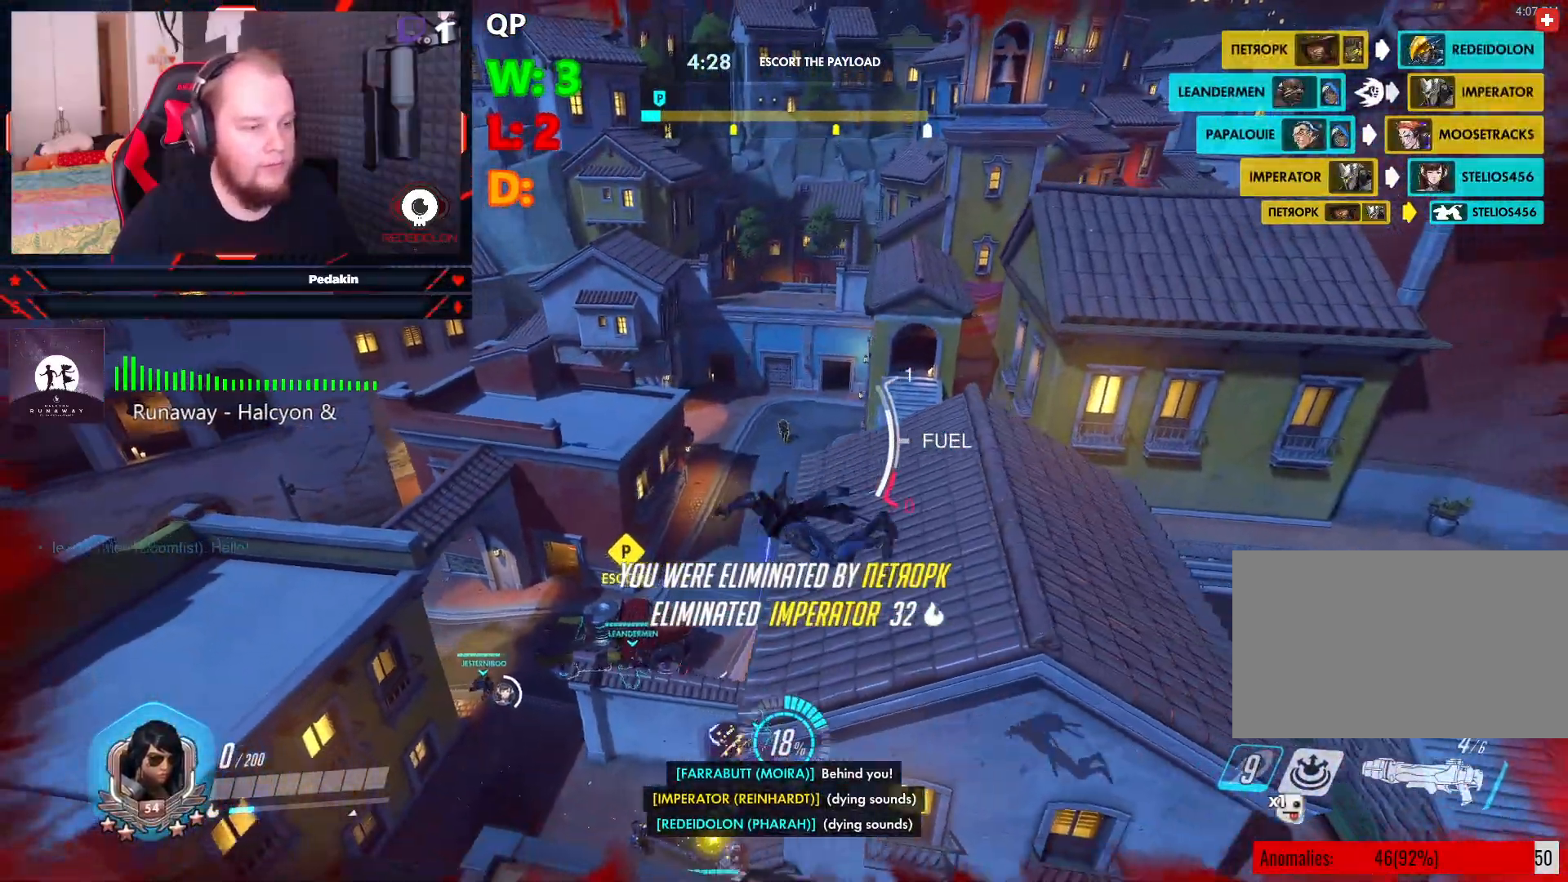
{"keys": [], "mouse": [], "events": [[145, "space", "down"], [291, "space", "up"]]}
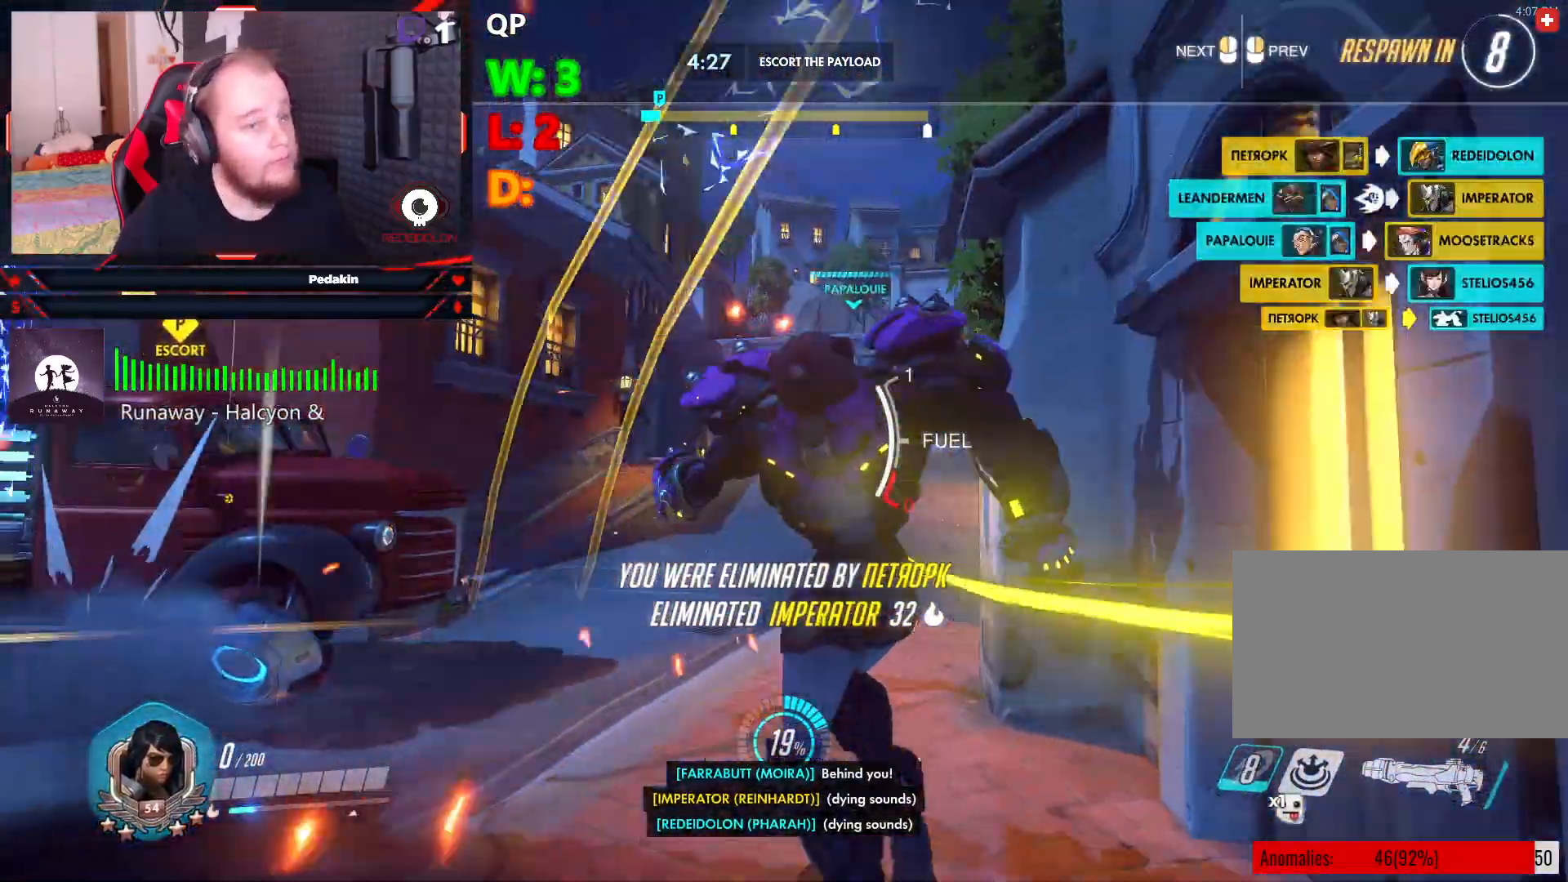
{"keys": ["w"], "mouse": [], "events": [[354, "w", "down"]]}
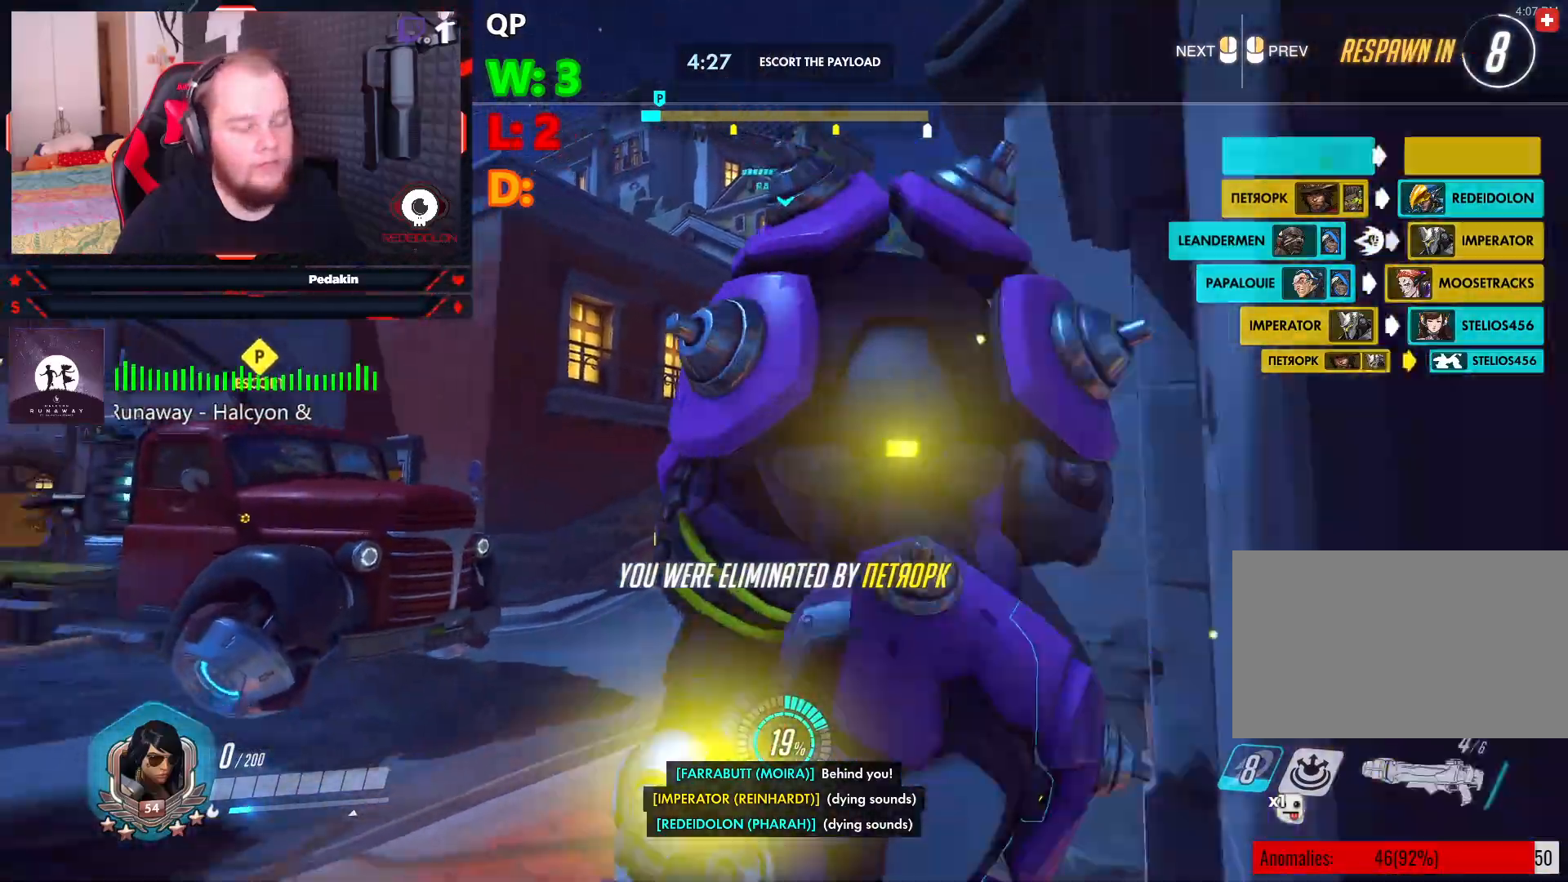
{"keys": ["w"], "mouse": [], "events": []}
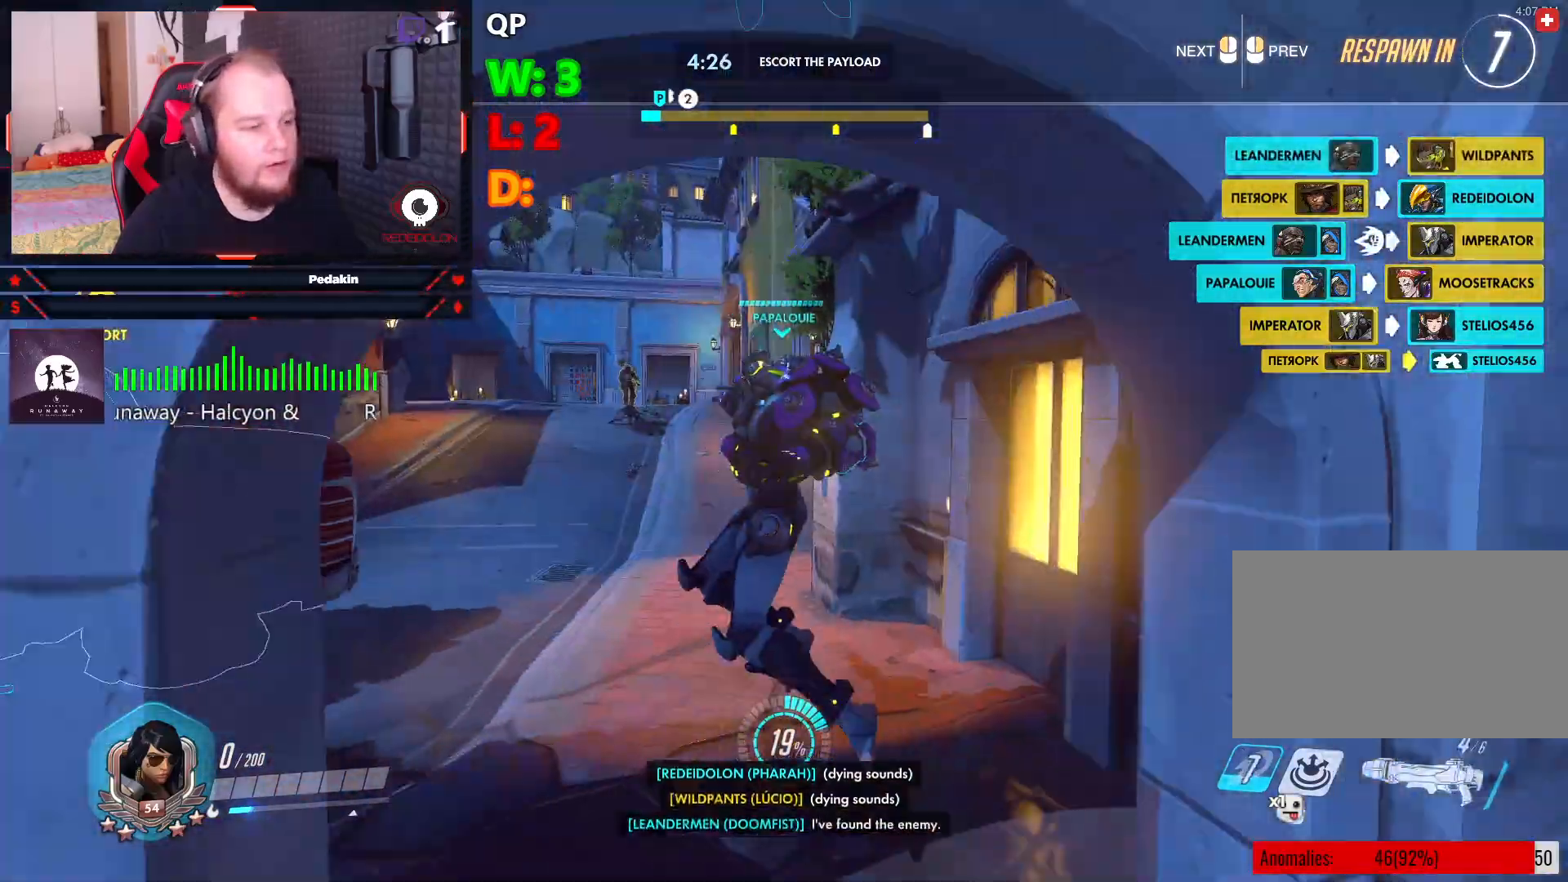
{"keys": ["w"], "mouse": [], "events": []}
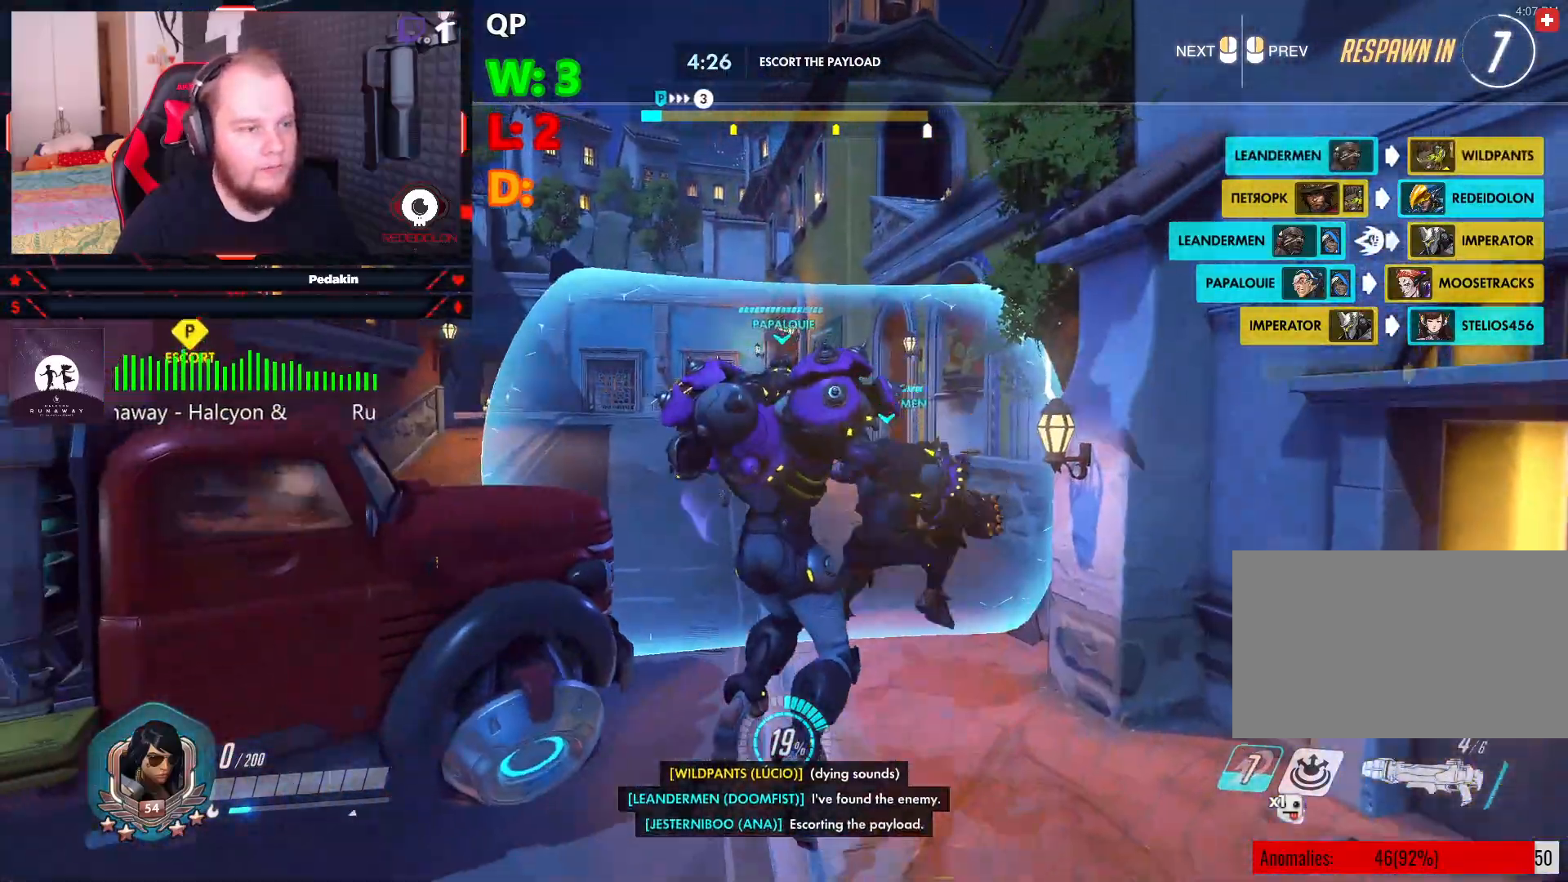
{"keys": ["w"], "mouse": [], "events": []}
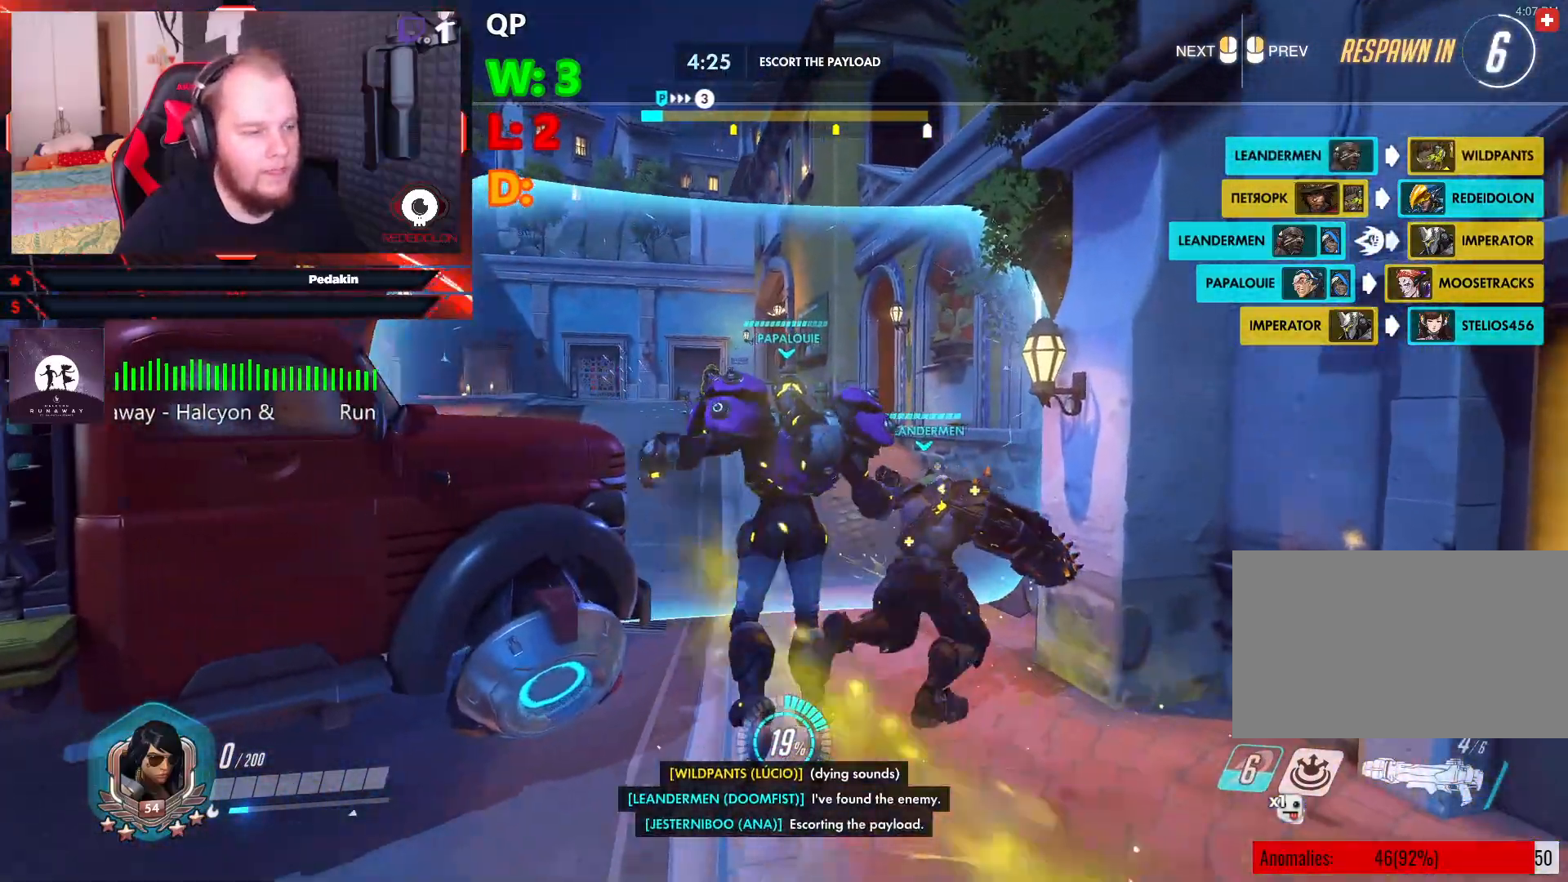
{"keys": ["w"], "mouse": [], "events": []}
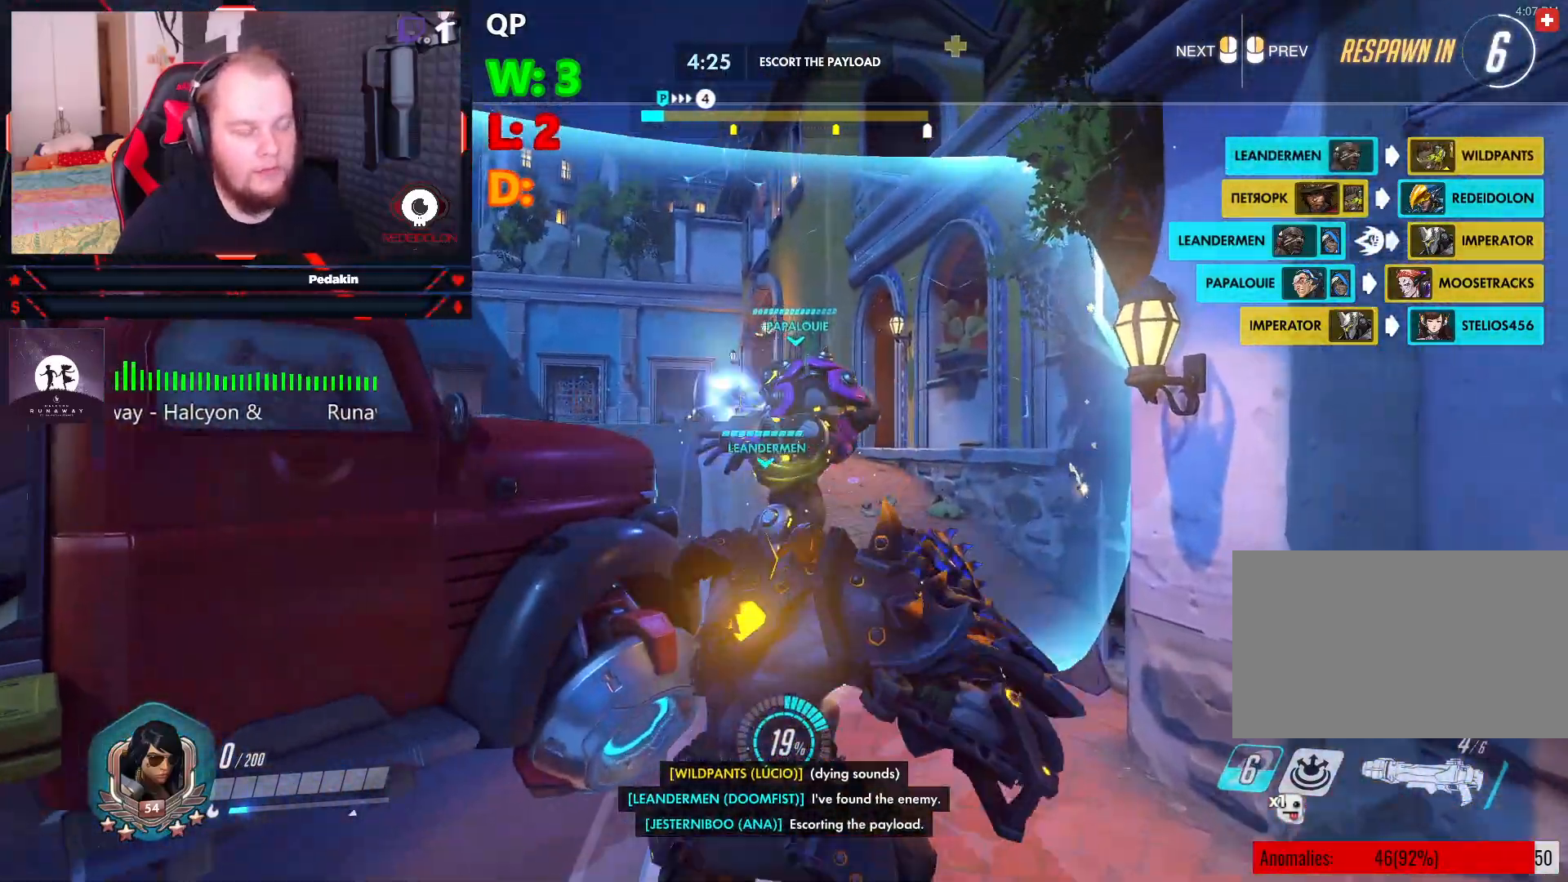
{"keys": ["w"], "mouse": [], "events": []}
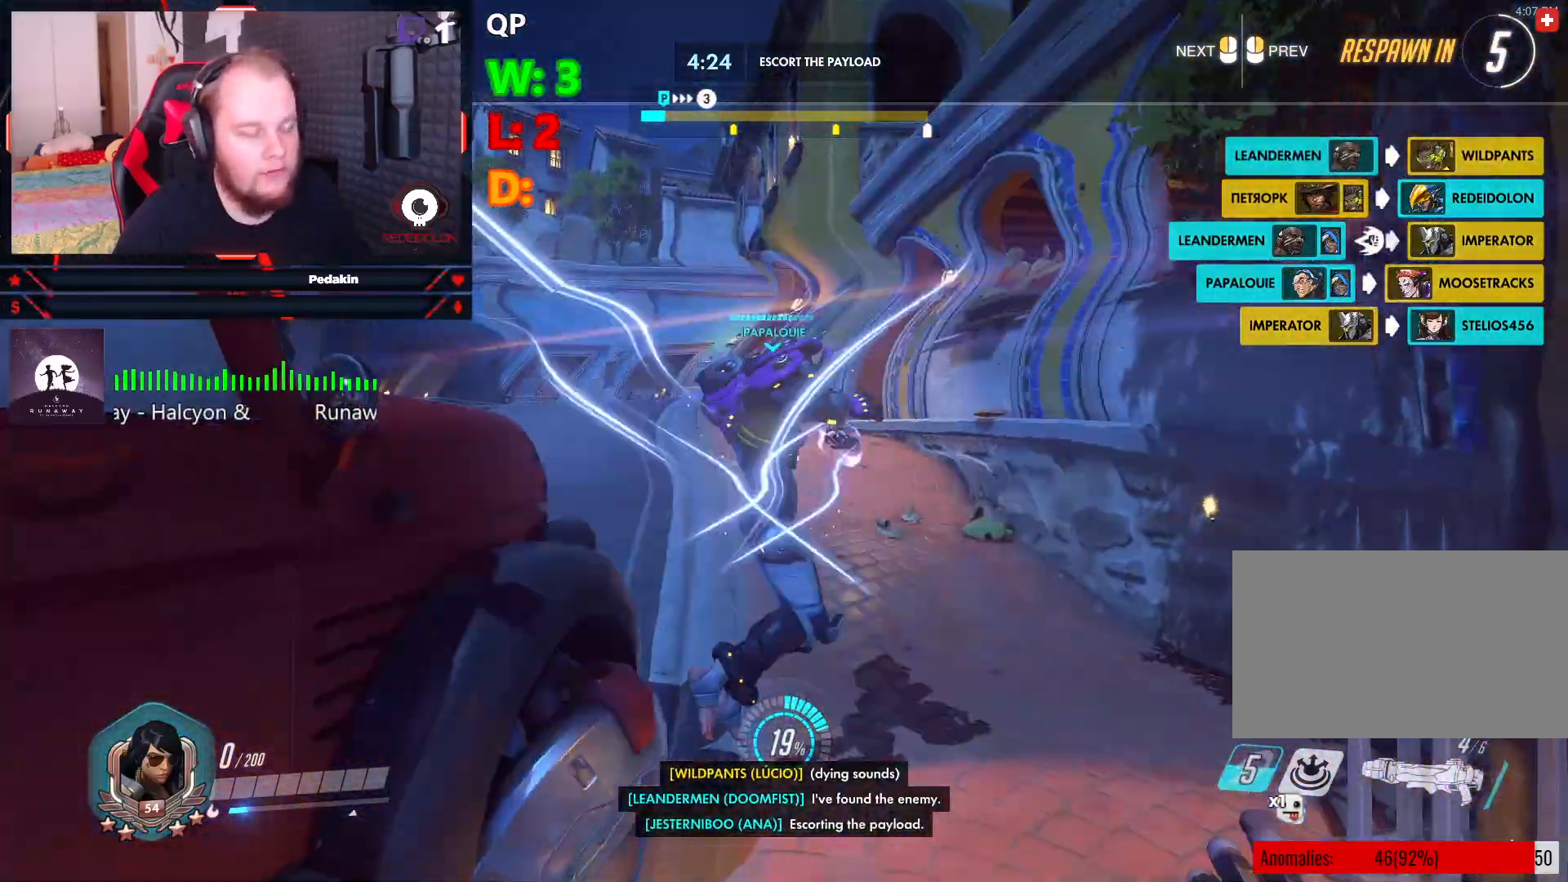
{"keys": ["w"], "mouse": [], "events": []}
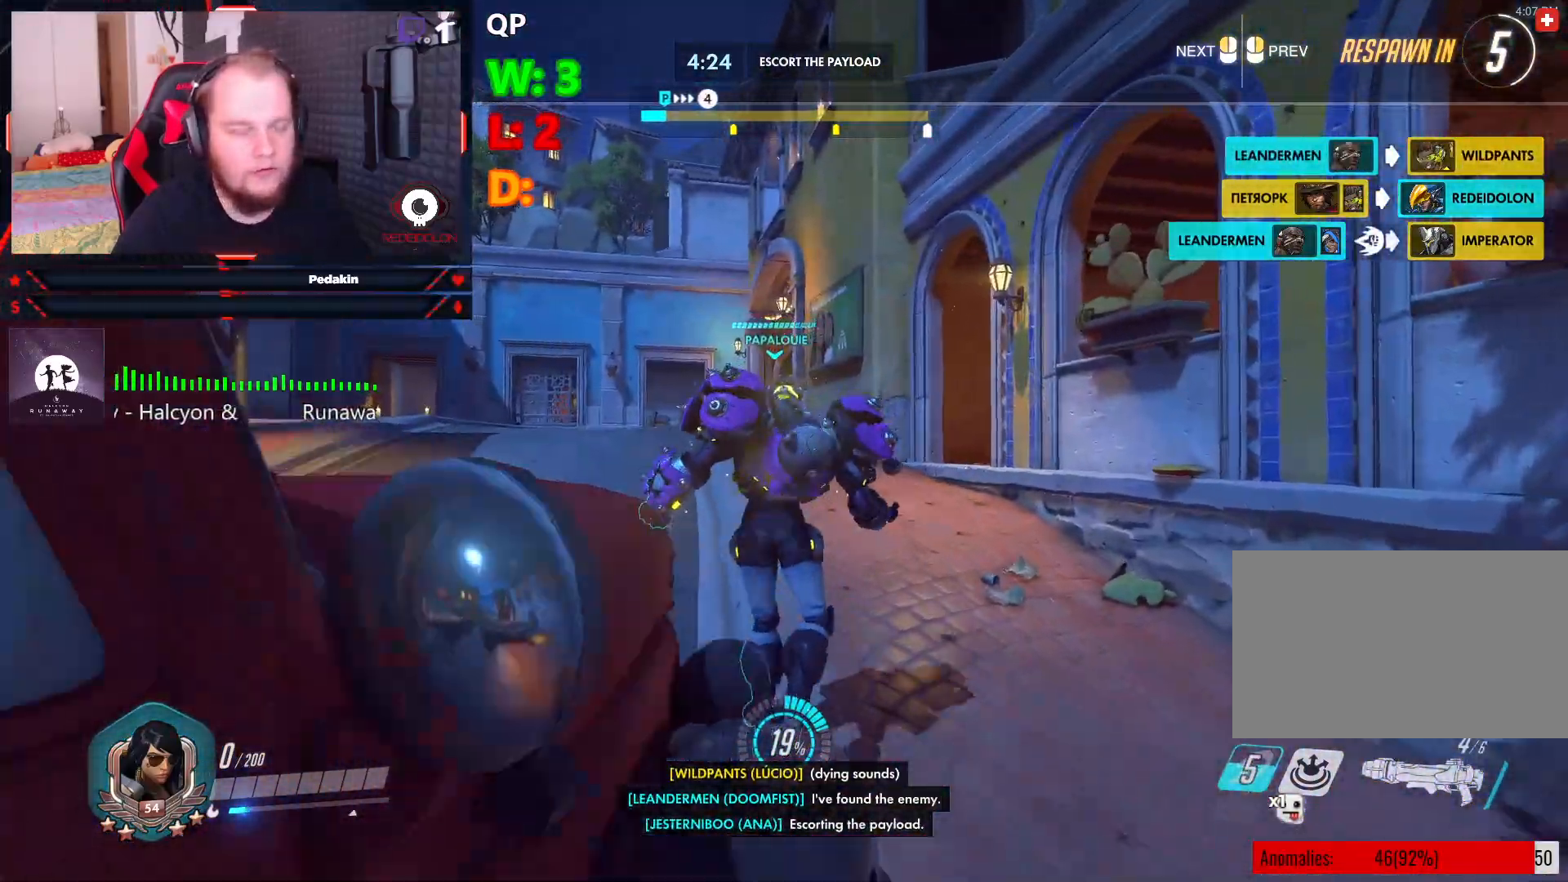
{"keys": ["w"], "mouse": [], "events": []}
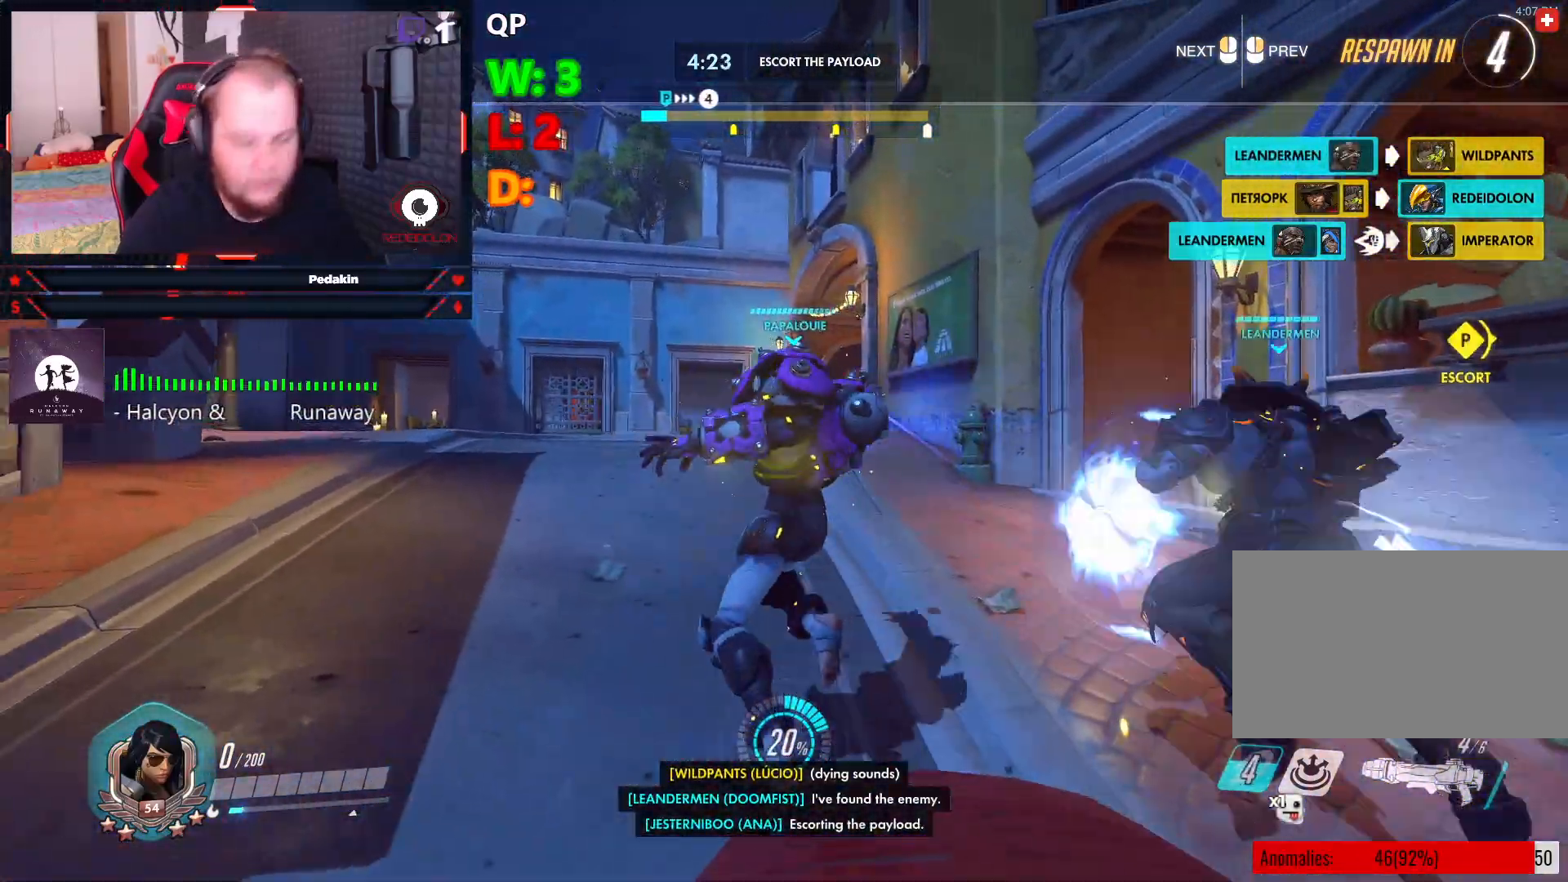
{"keys": ["w"], "mouse": [], "events": []}
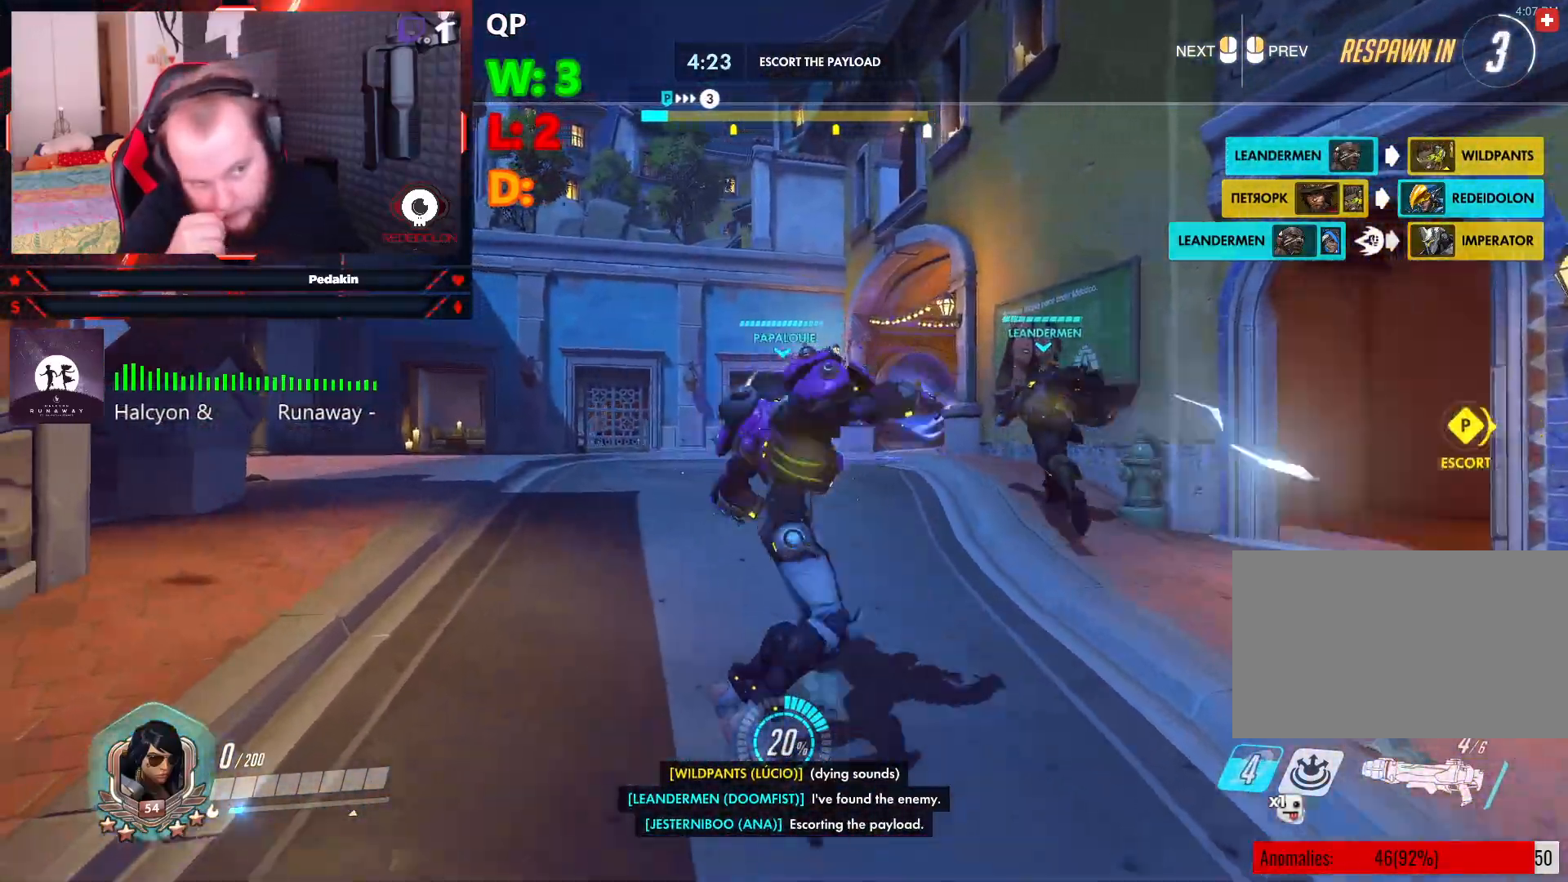
{"keys": ["w"], "mouse": [], "events": []}
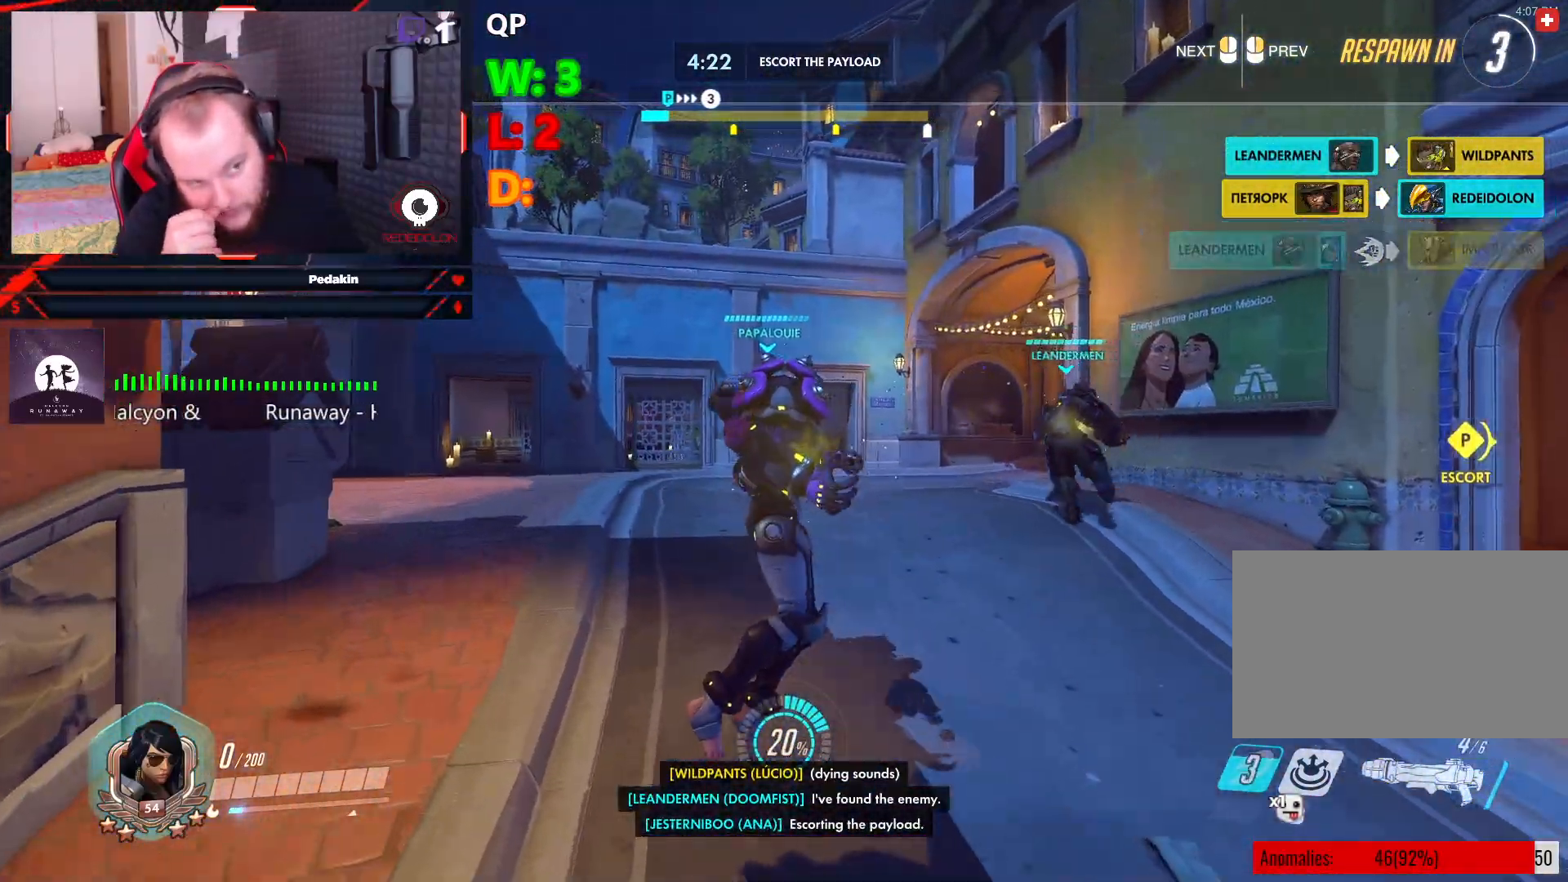
{"keys": ["w"], "mouse": [], "events": []}
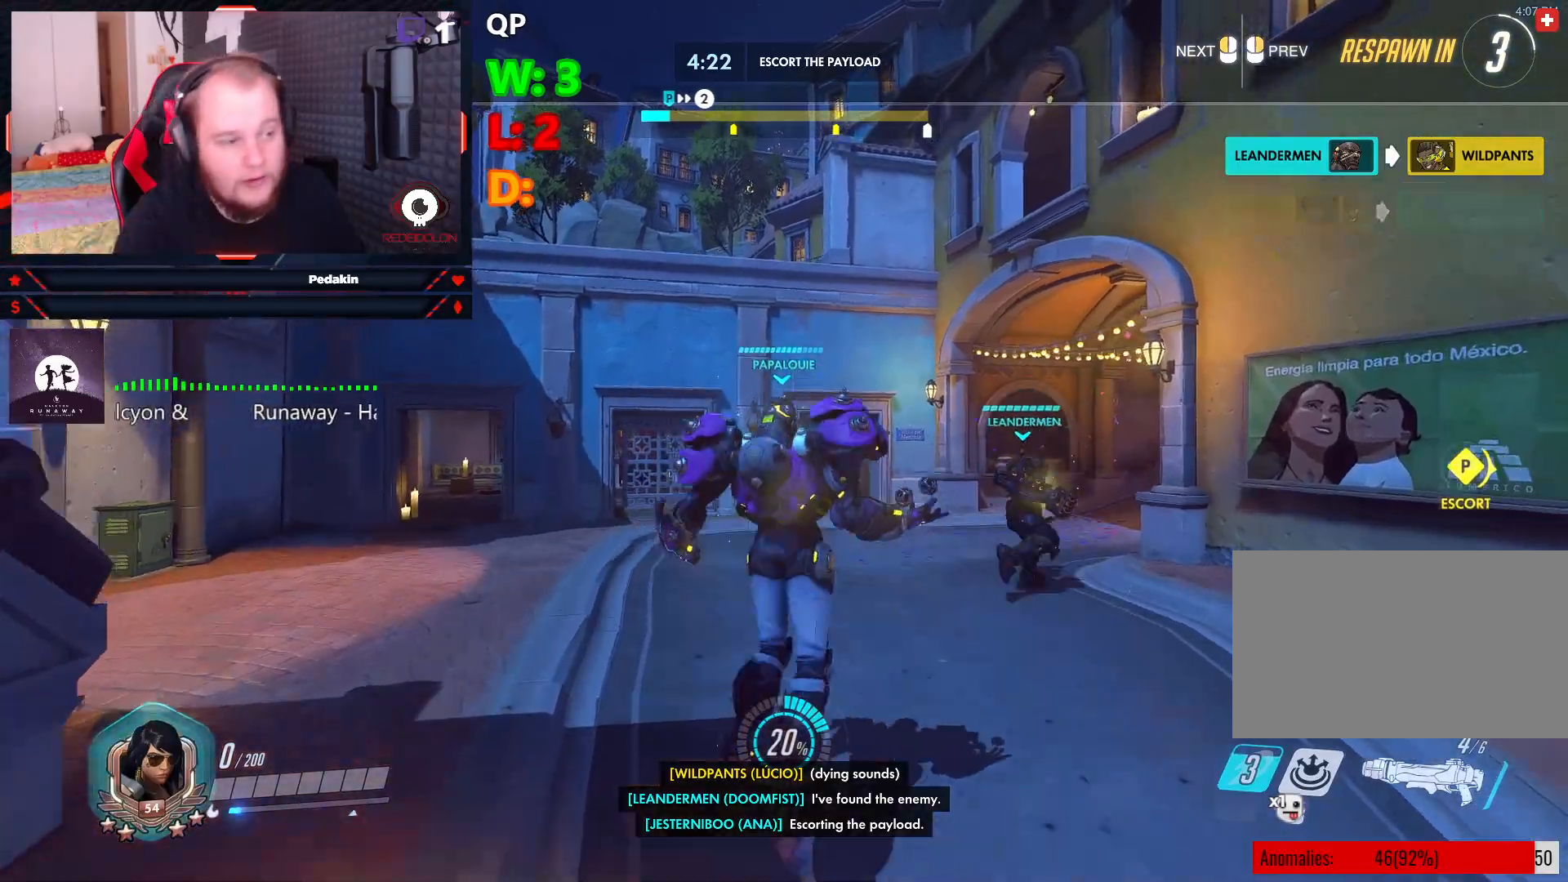
{"keys": ["w"], "mouse": [], "events": []}
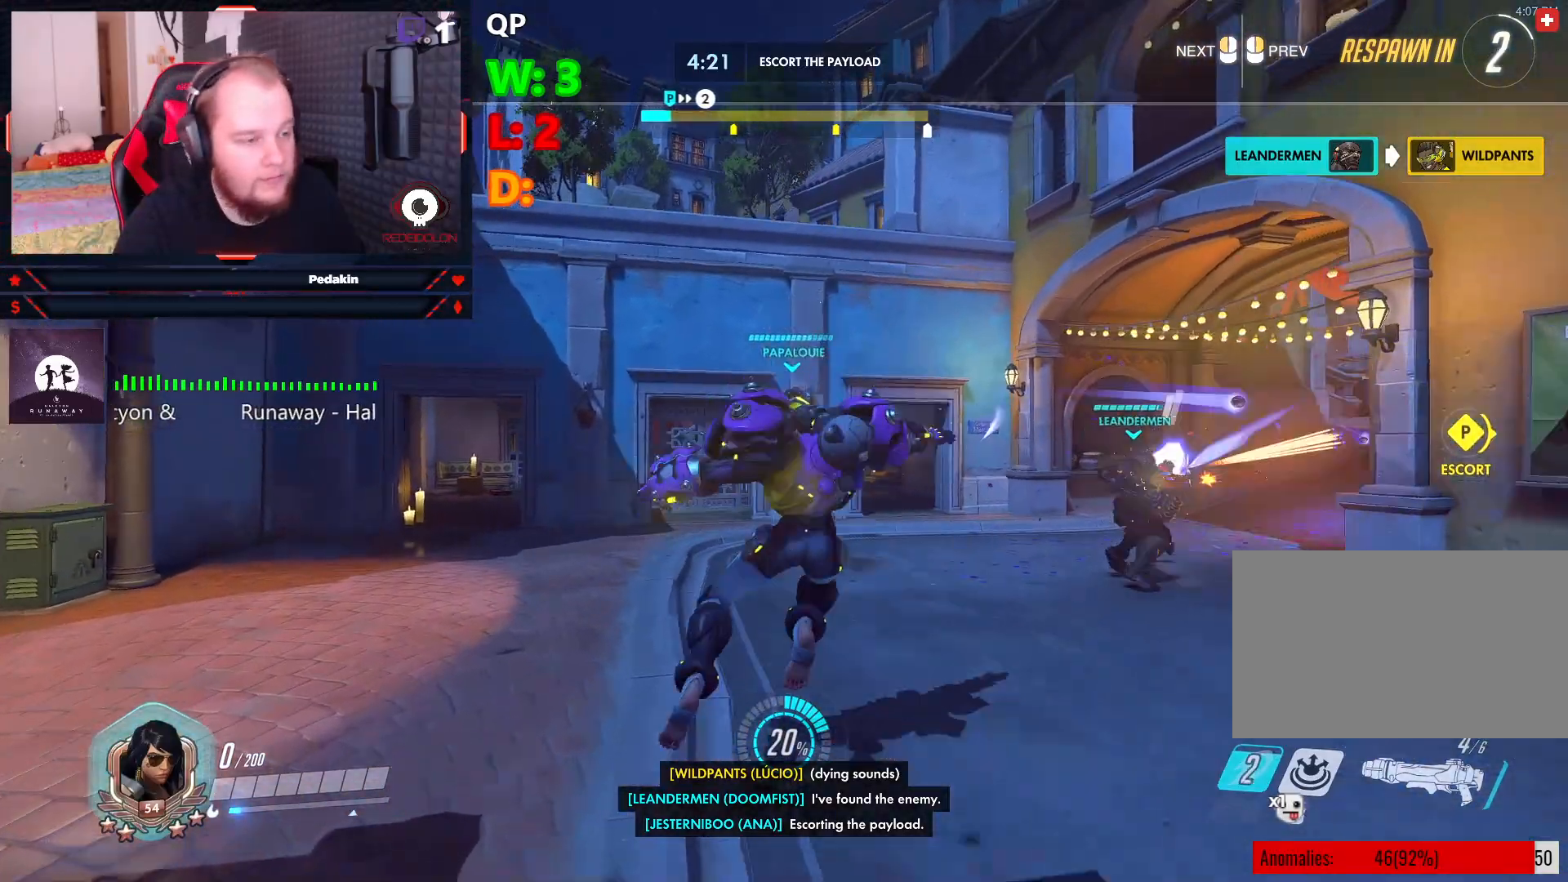
{"keys": ["w"], "mouse": [], "events": []}
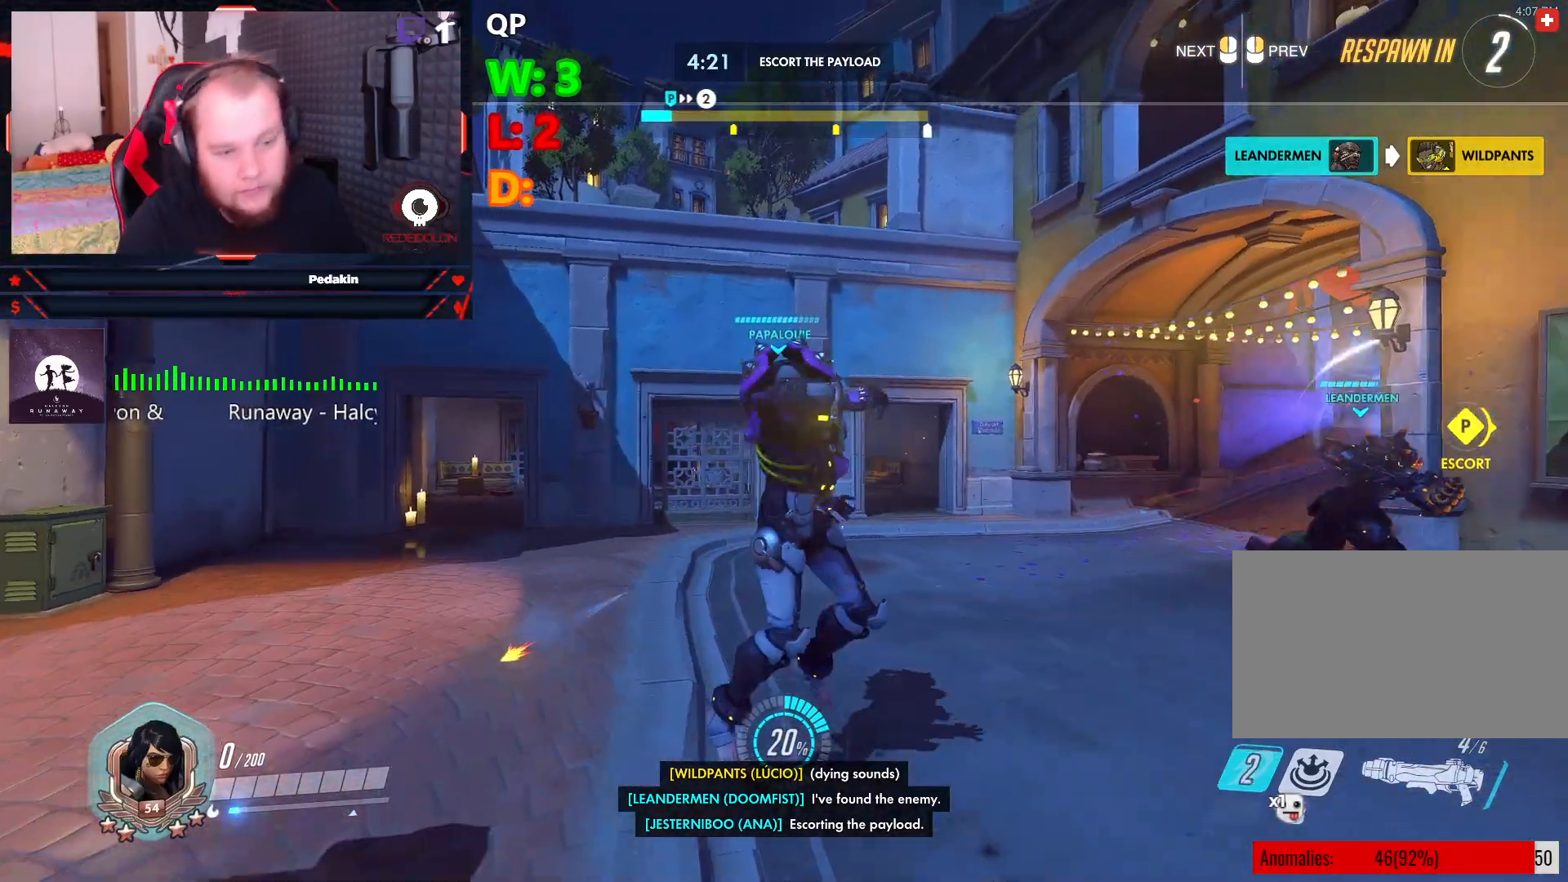
{"keys": ["w"], "mouse": [], "events": []}
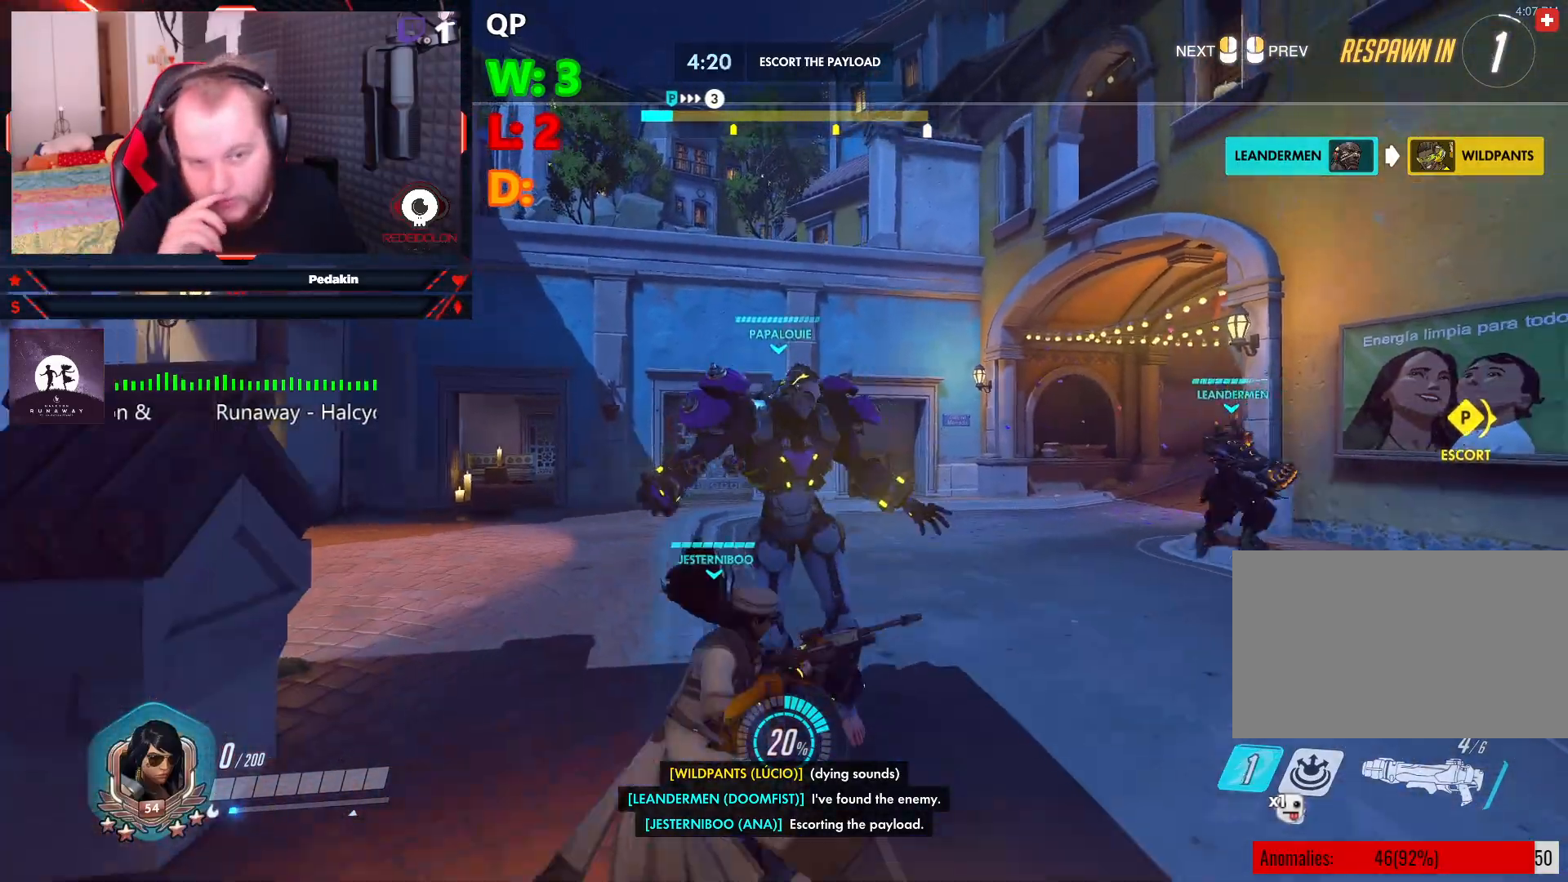
{"keys": ["w"], "mouse": [], "events": []}
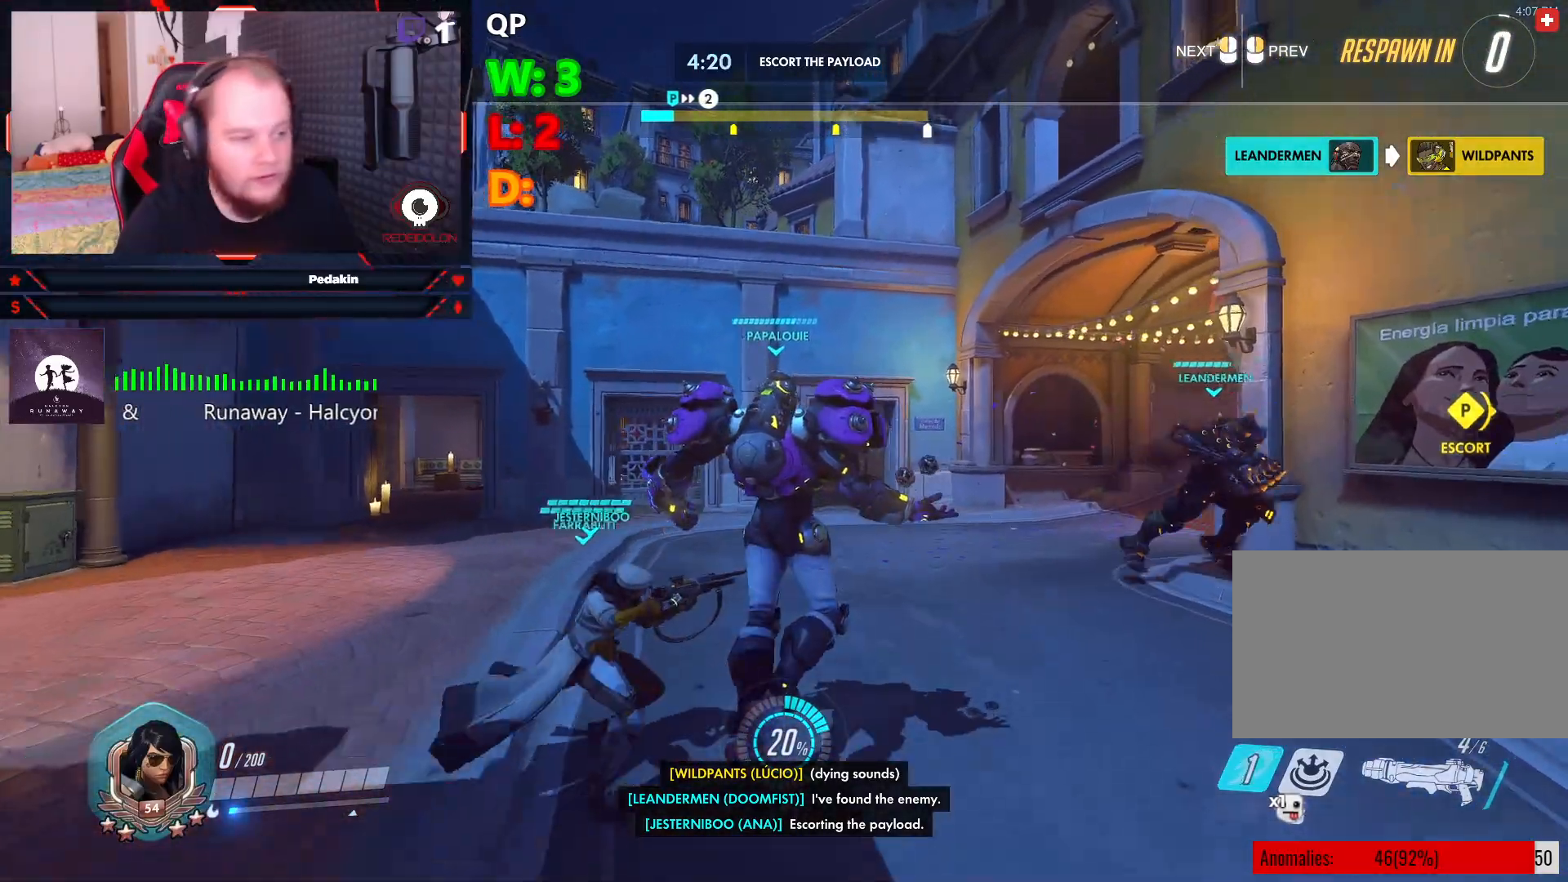
{"keys": ["w"], "mouse": [], "events": []}
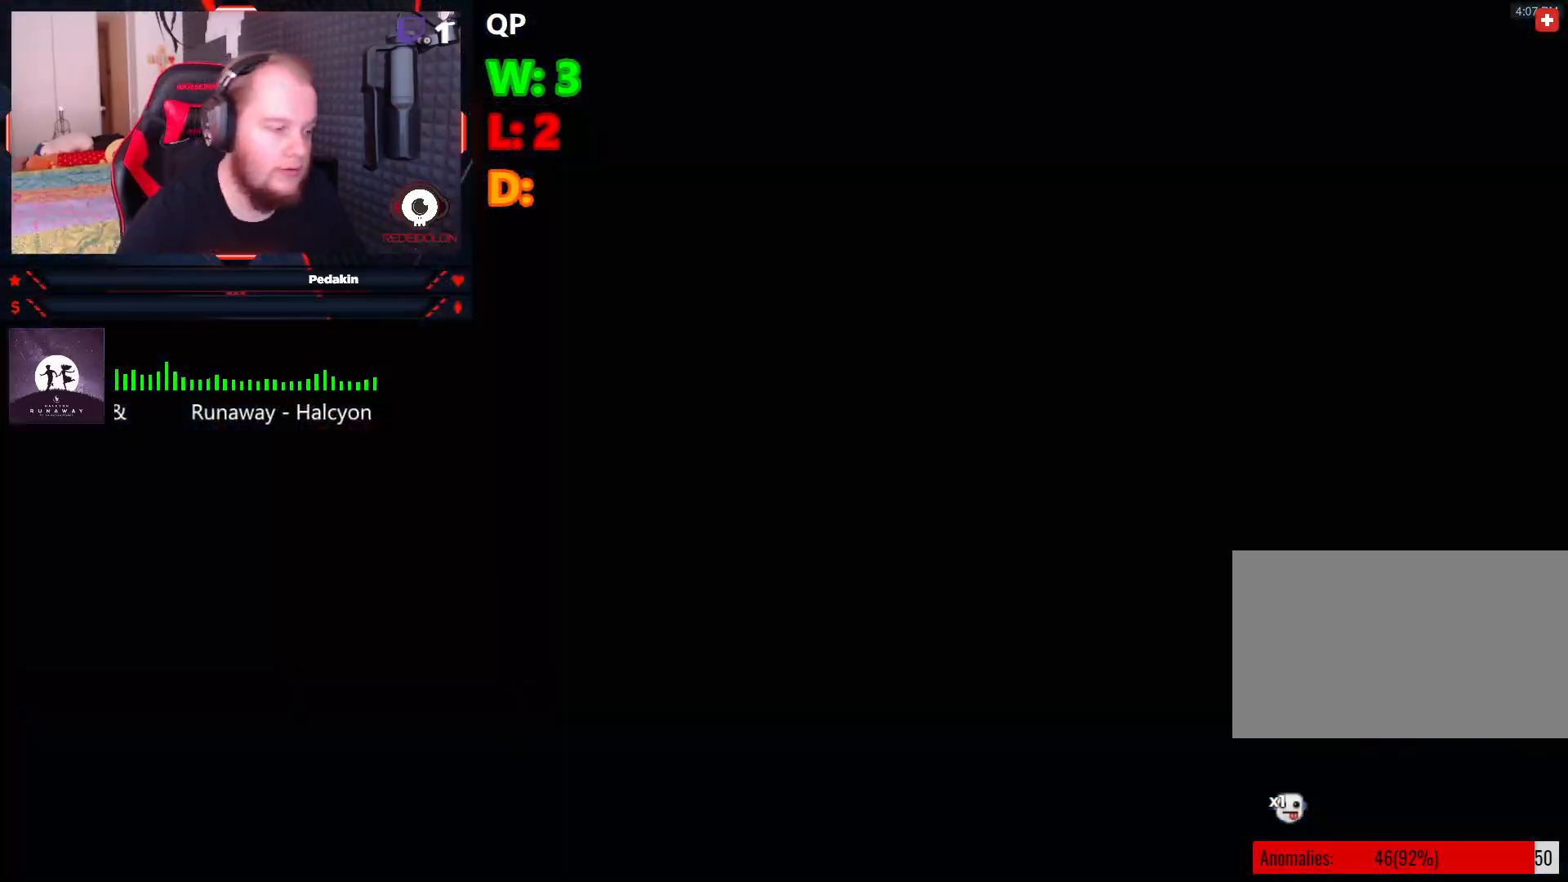
{"keys": ["w"], "mouse": [], "events": []}
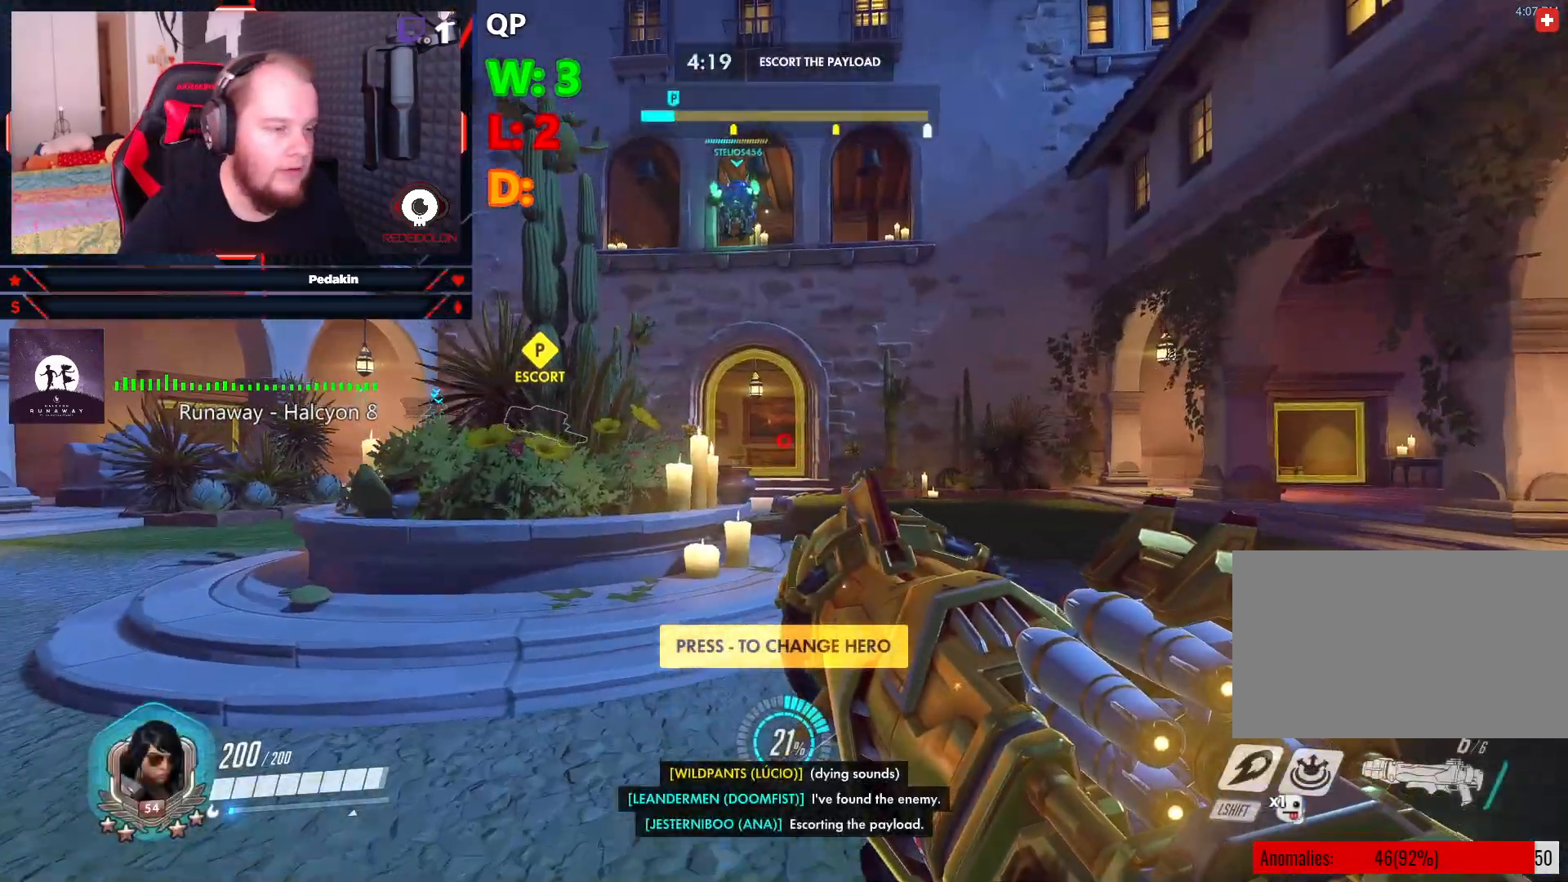
{"keys": ["space", "w"], "mouse": [], "events": [[291, "space", "down"]]}
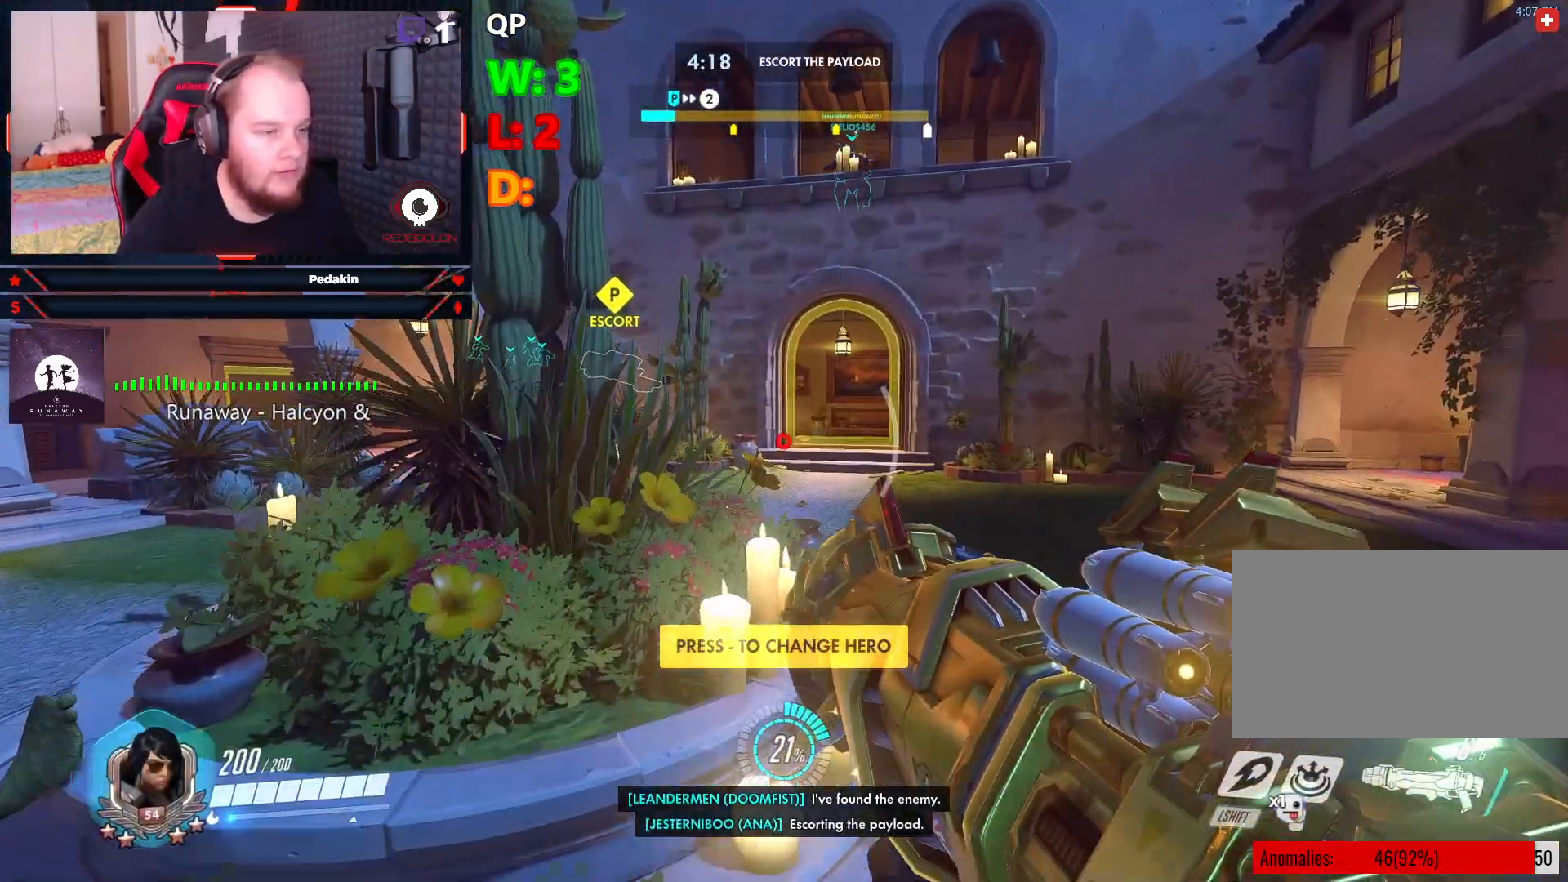
{"keys": ["w"], "mouse": [], "events": [[458, "space", "up"]]}
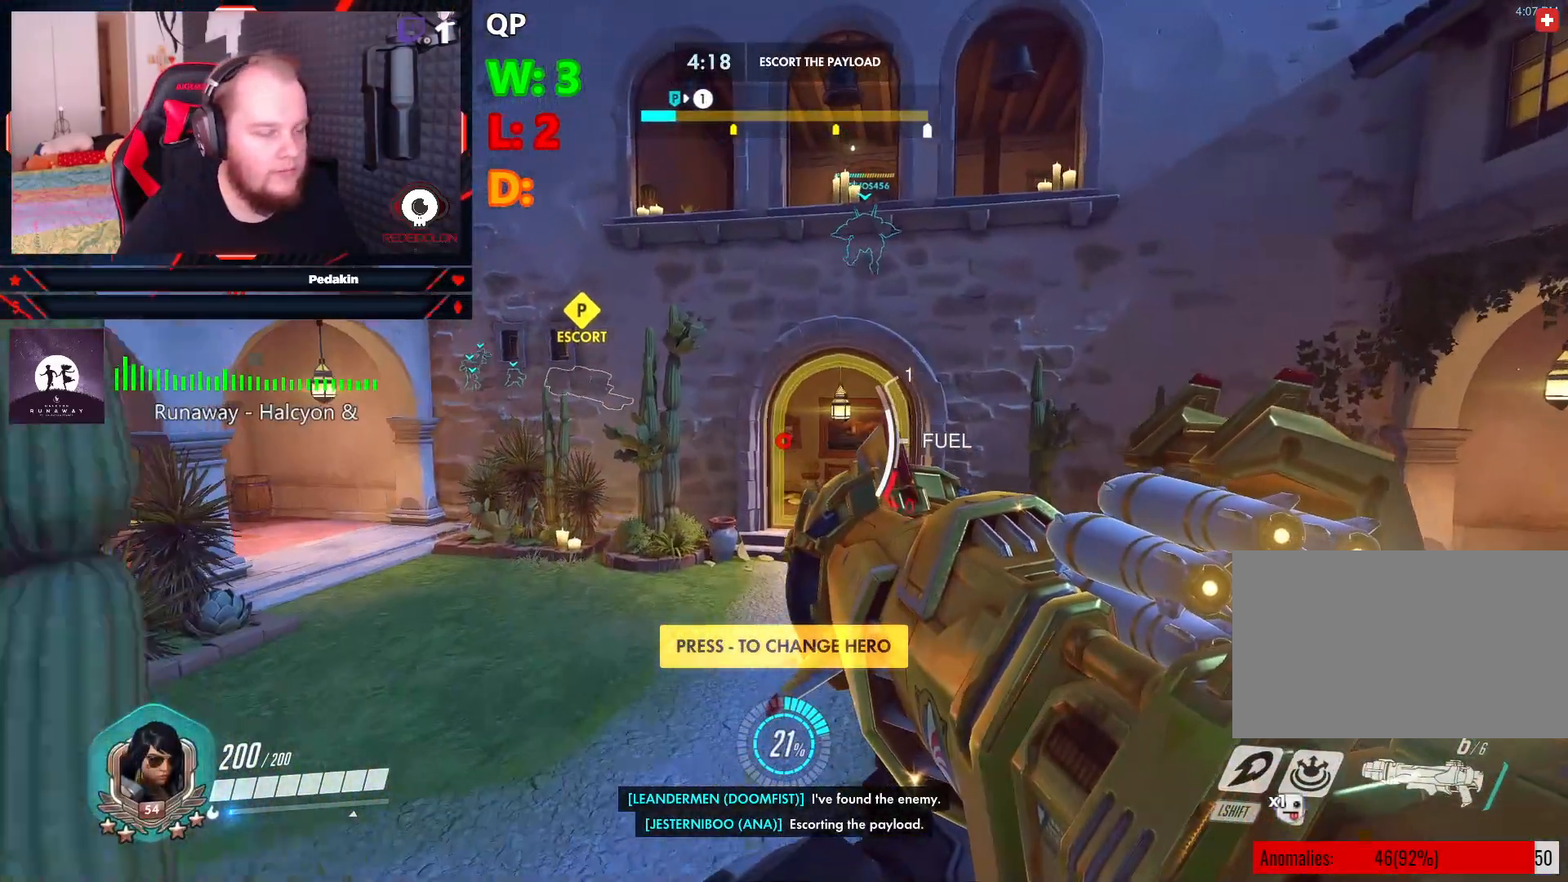
{"keys": ["w"], "mouse": [], "events": []}
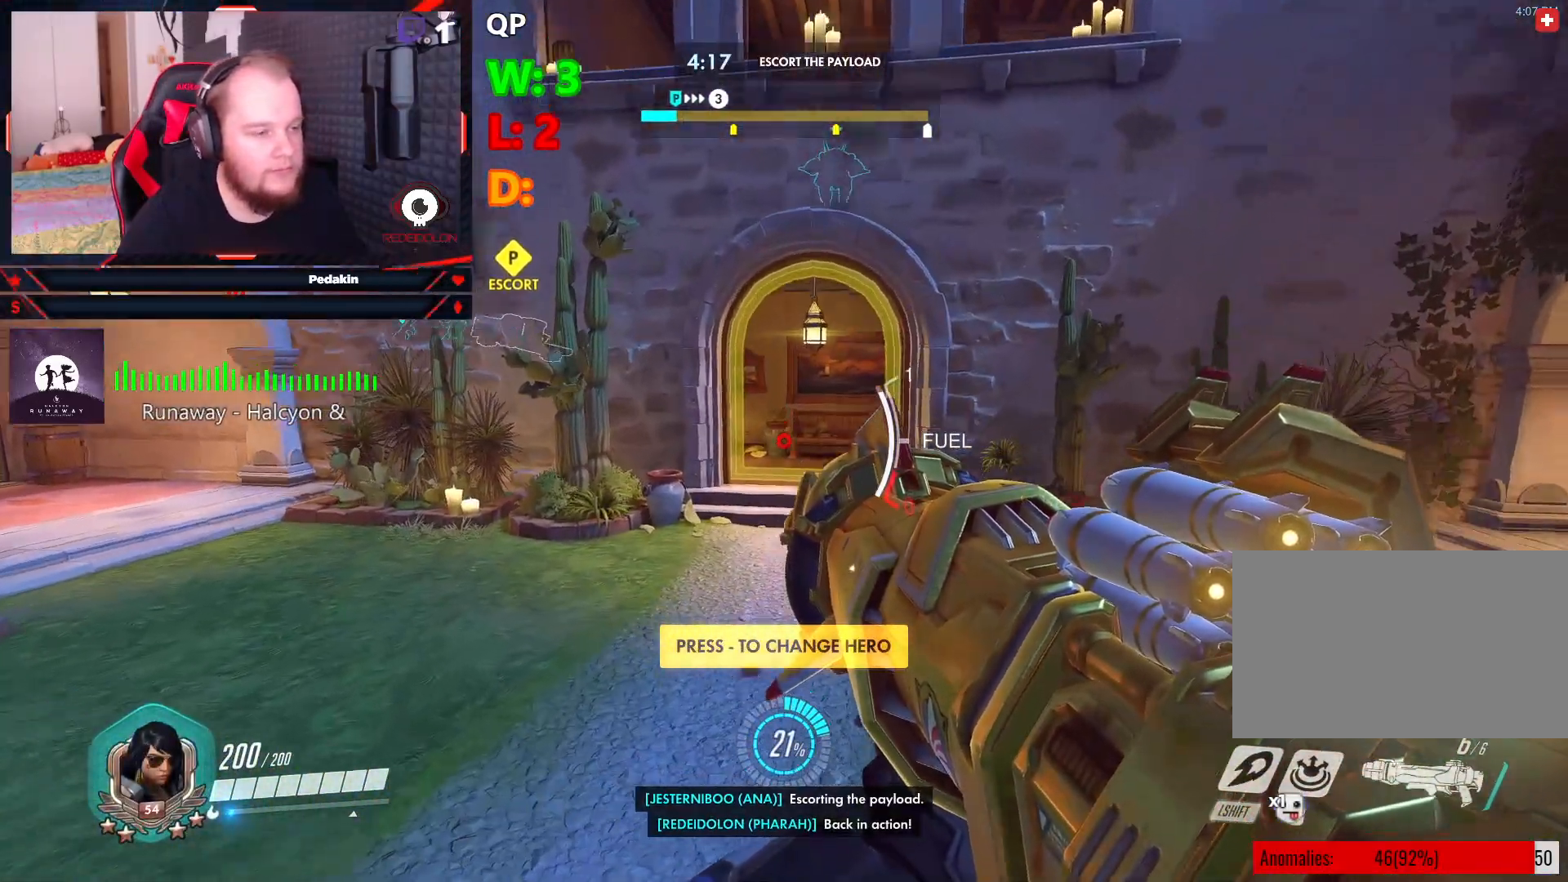
{"keys": ["space", "tab", "w"], "mouse": [], "events": [[208, "space", "down"], [479, "tab", "down"]]}